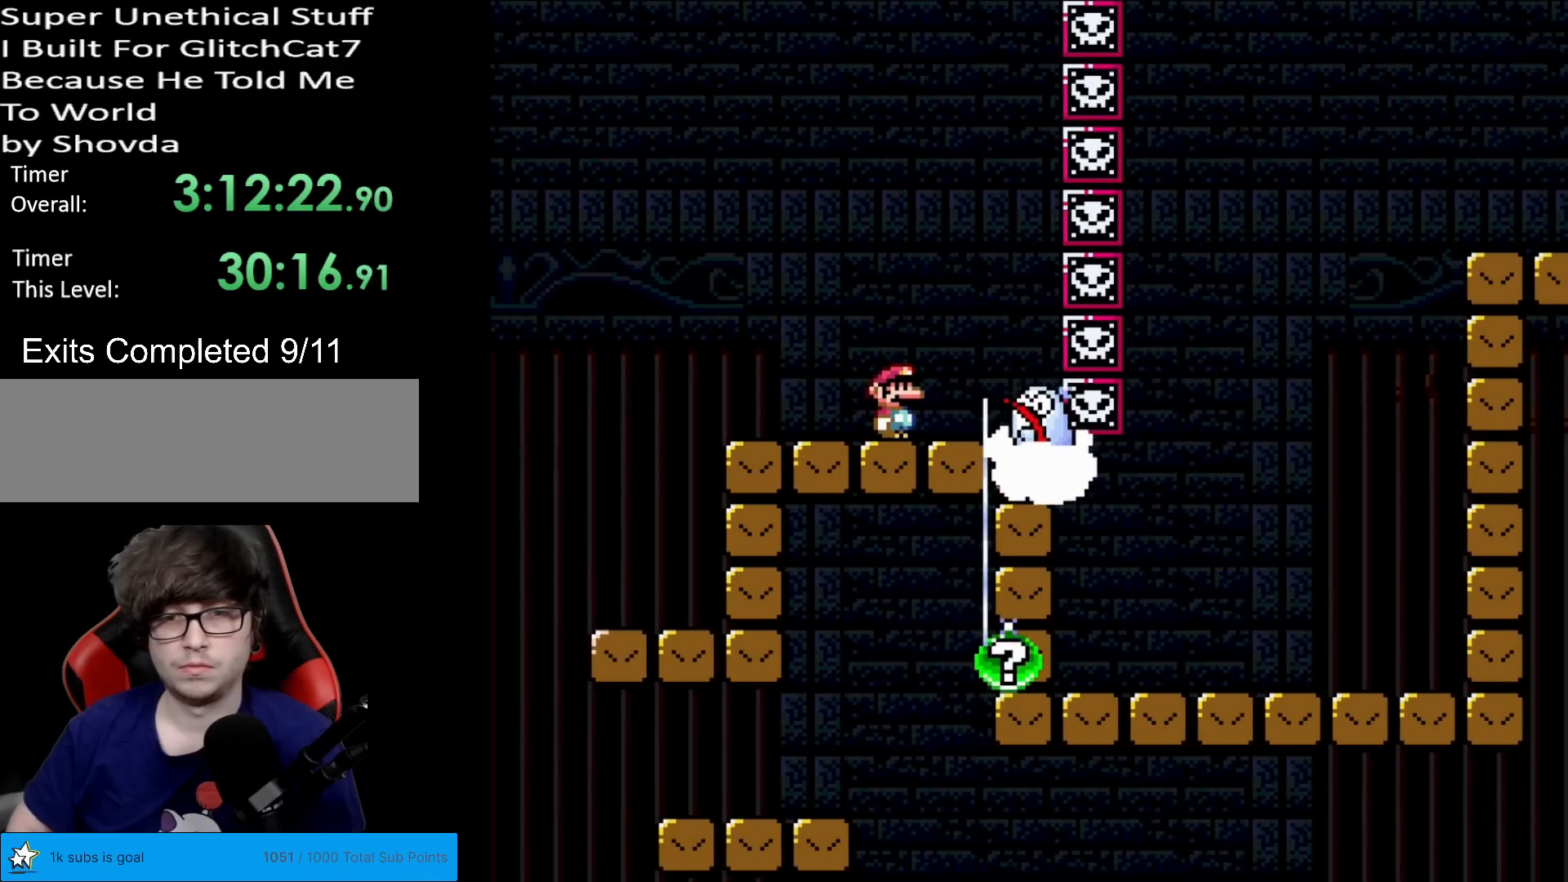
Gameplay with a controller (Nintendo layout); each line is a JSON object with the inputs held at the frame after it. "events" lists button and stick changes between this image and that frame as [ms after this image, input, new state], when the widget could be followed in between. Not read: L3 R3.
{"buttons": ["A", "X"], "events": [[150, "A", "down"]]}
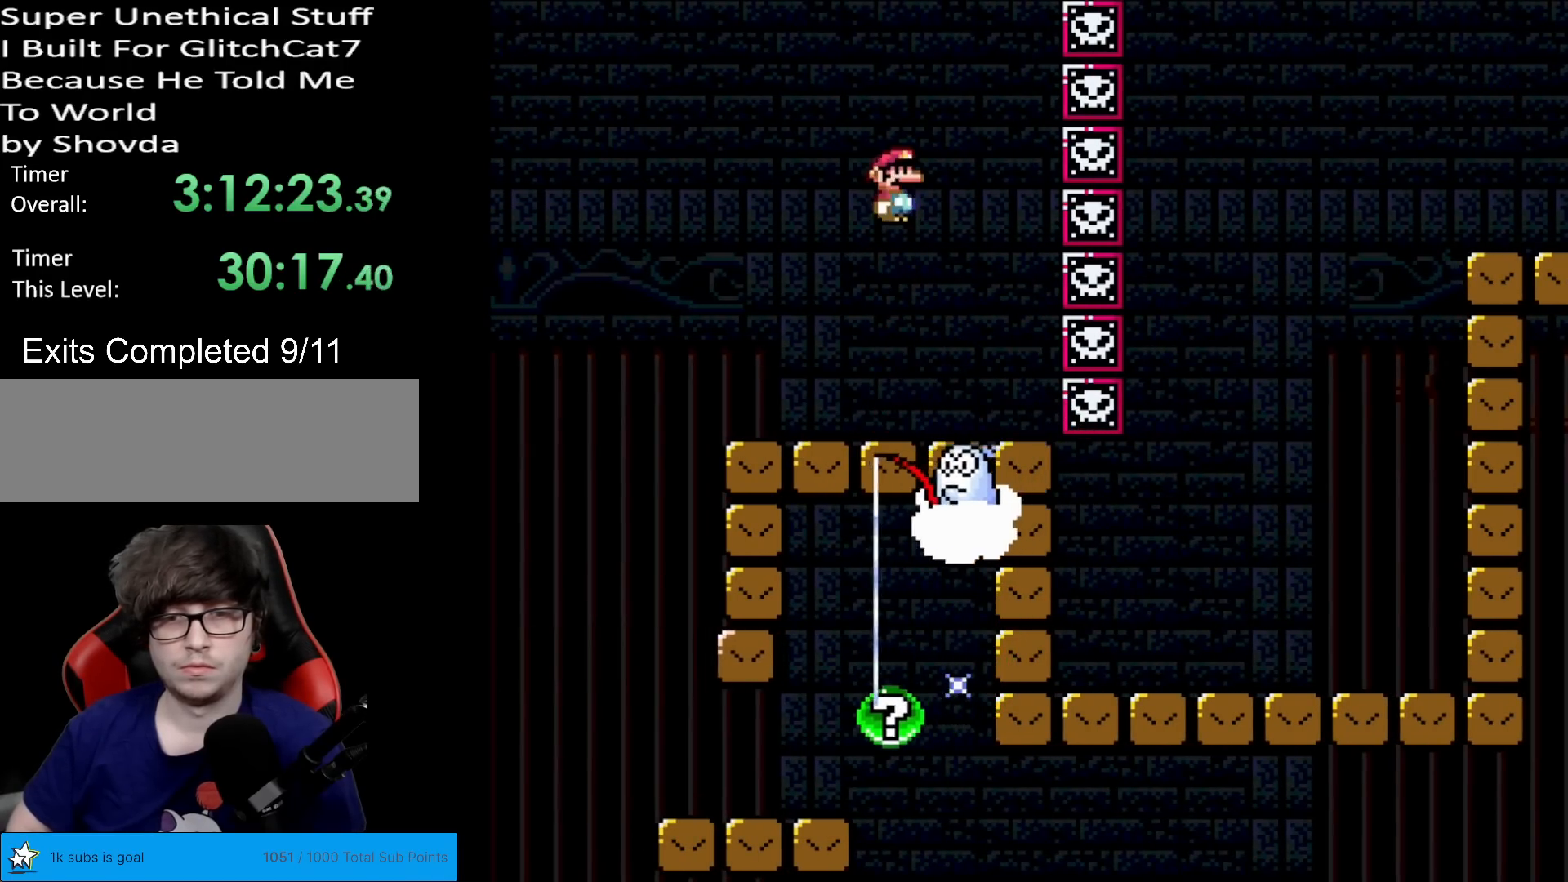
{"buttons": ["X"], "events": [[50, "DPAD_RIGHT", "down"], [333, "A", "up"], [333, "DPAD_RIGHT", "up"], [350, "DPAD_LEFT", "down"], [434, "DPAD_LEFT", "up"]]}
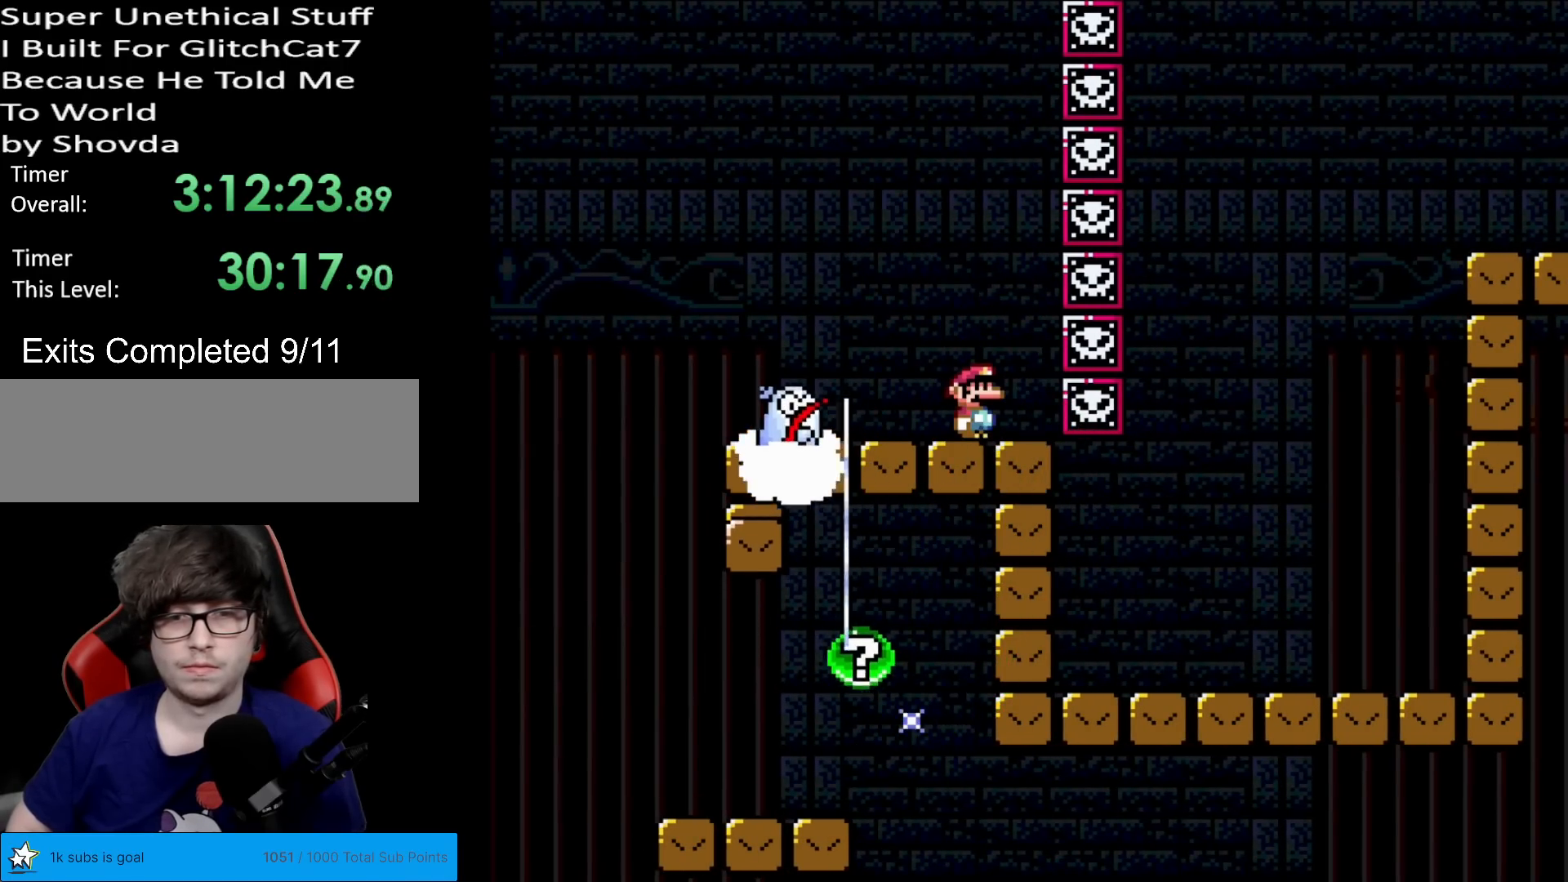
{"buttons": ["A", "X"], "events": [[384, "A", "down"]]}
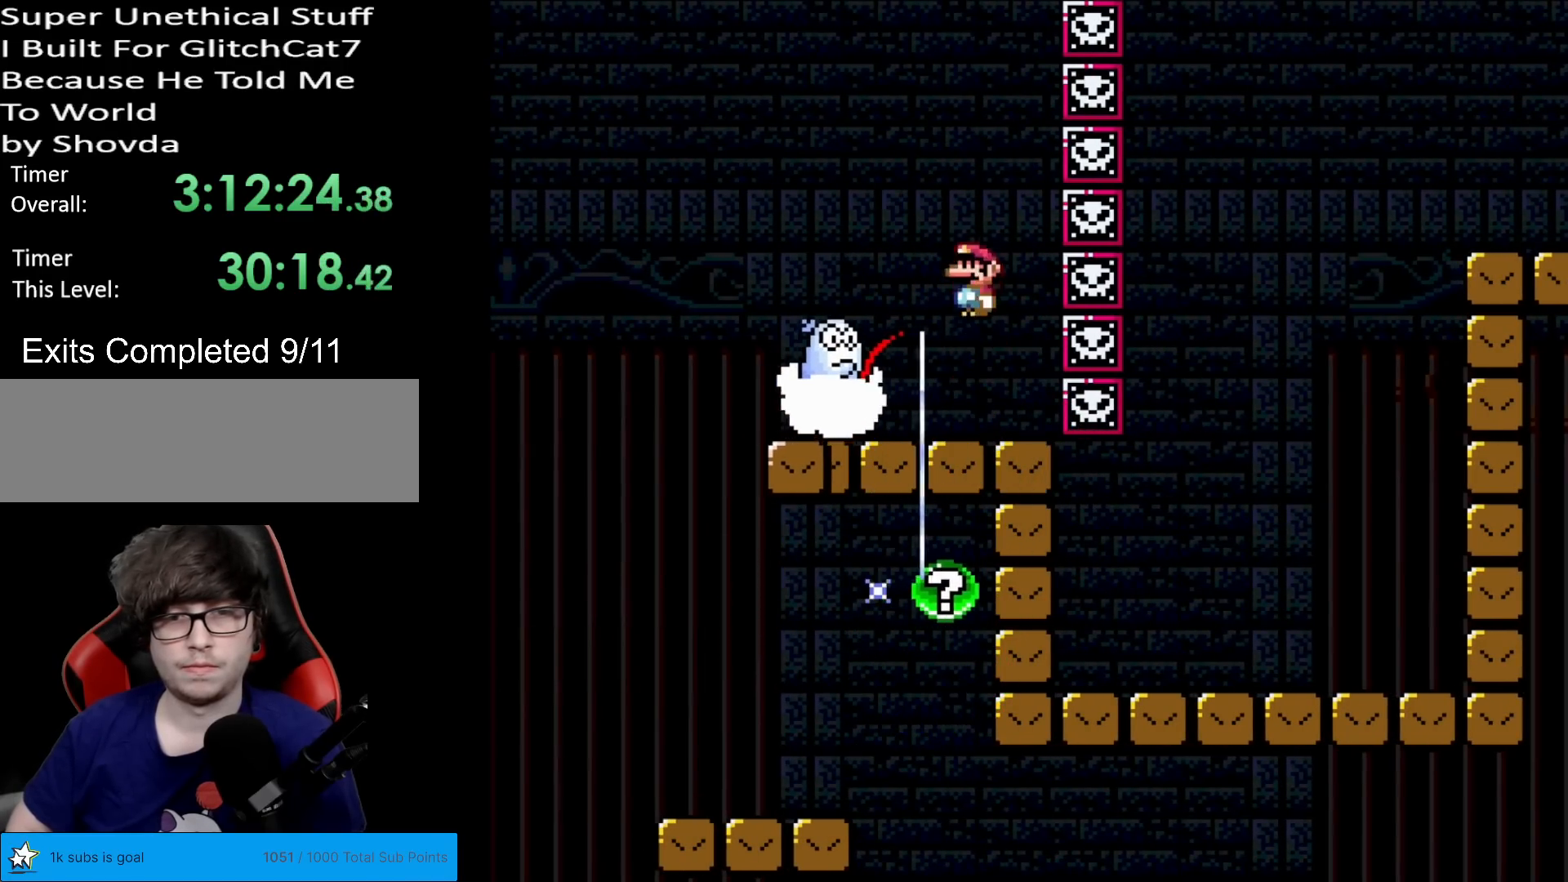
{"buttons": ["A", "X", "DPAD_LEFT"], "events": [[100, "A", "up"], [367, "A", "down"], [367, "DPAD_LEFT", "down"]]}
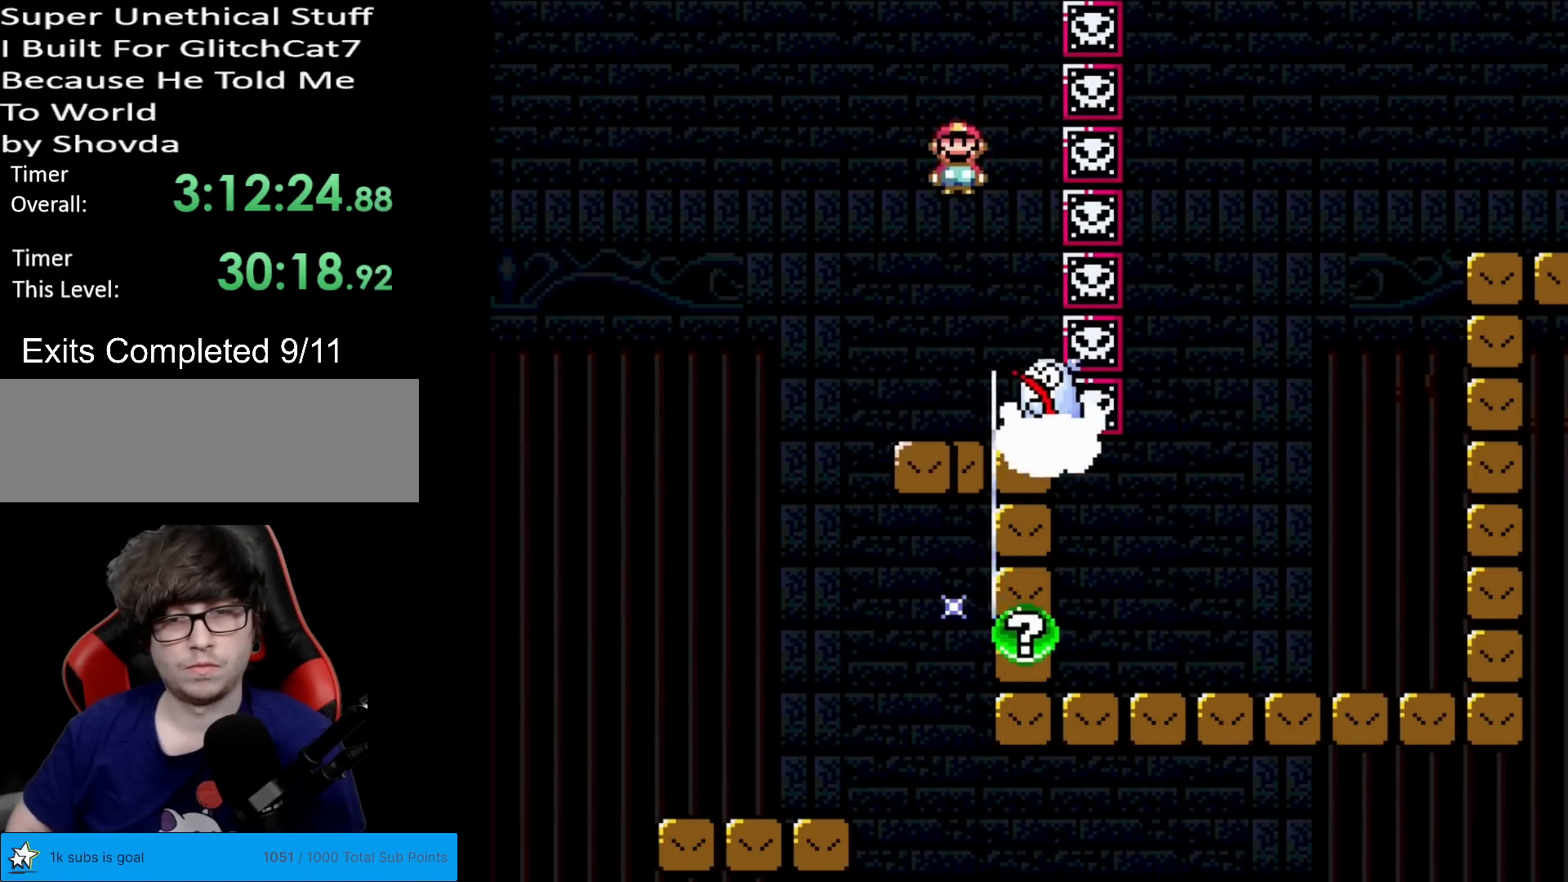
{"buttons": ["A", "X"], "events": [[200, "DPAD_LEFT", "up"], [250, "DPAD_RIGHT", "down"], [351, "DPAD_RIGHT", "up"]]}
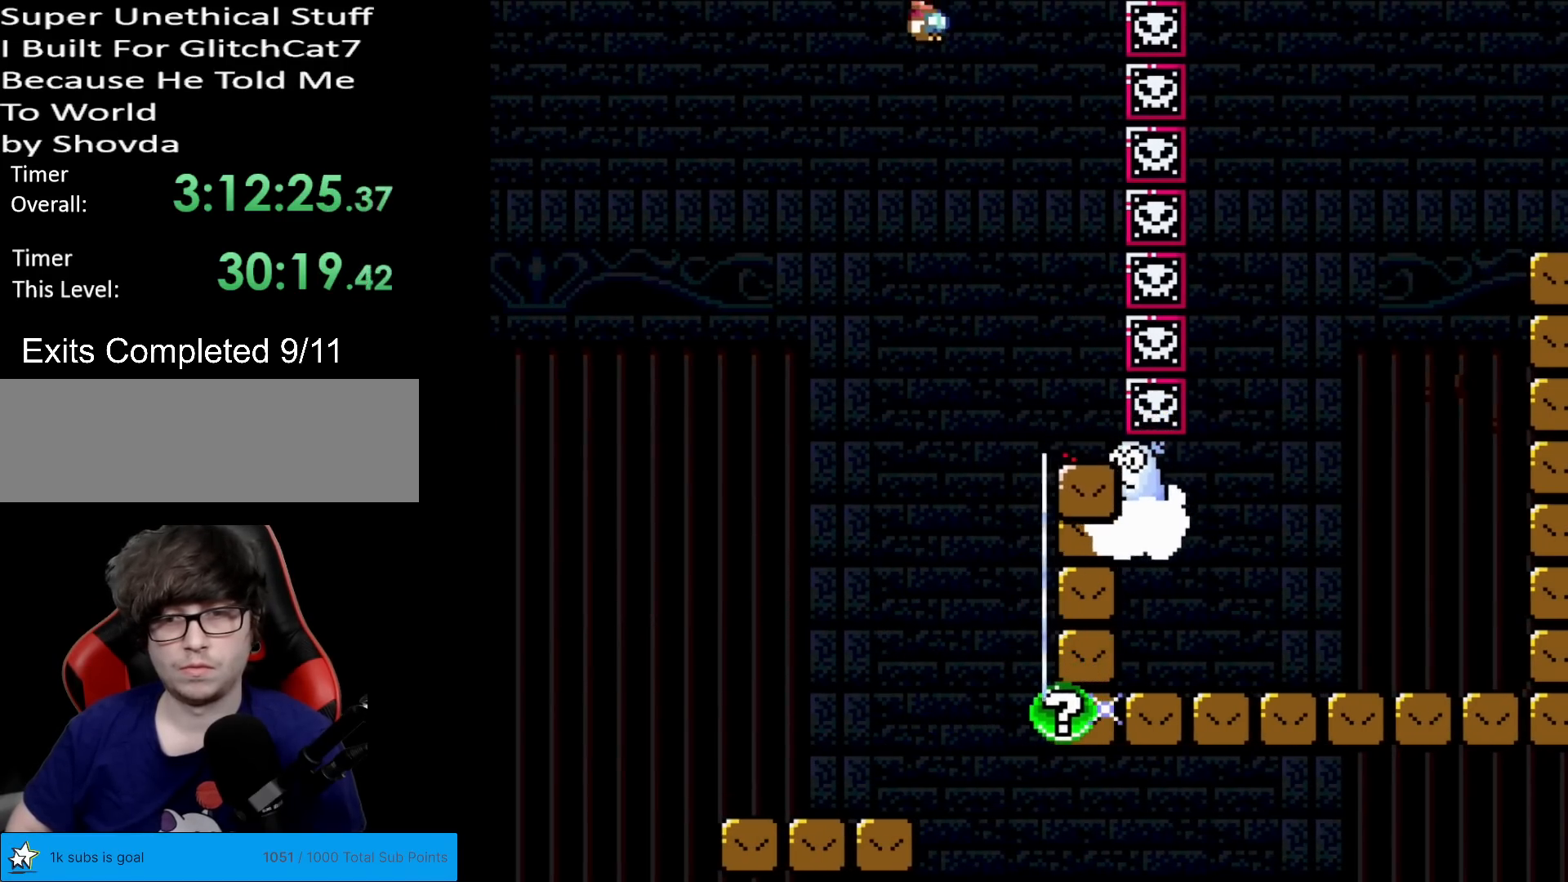
{"buttons": ["A", "X", "DPAD_LEFT"], "events": [[117, "DPAD_RIGHT", "down"], [333, "DPAD_RIGHT", "up"], [383, "DPAD_LEFT", "down"]]}
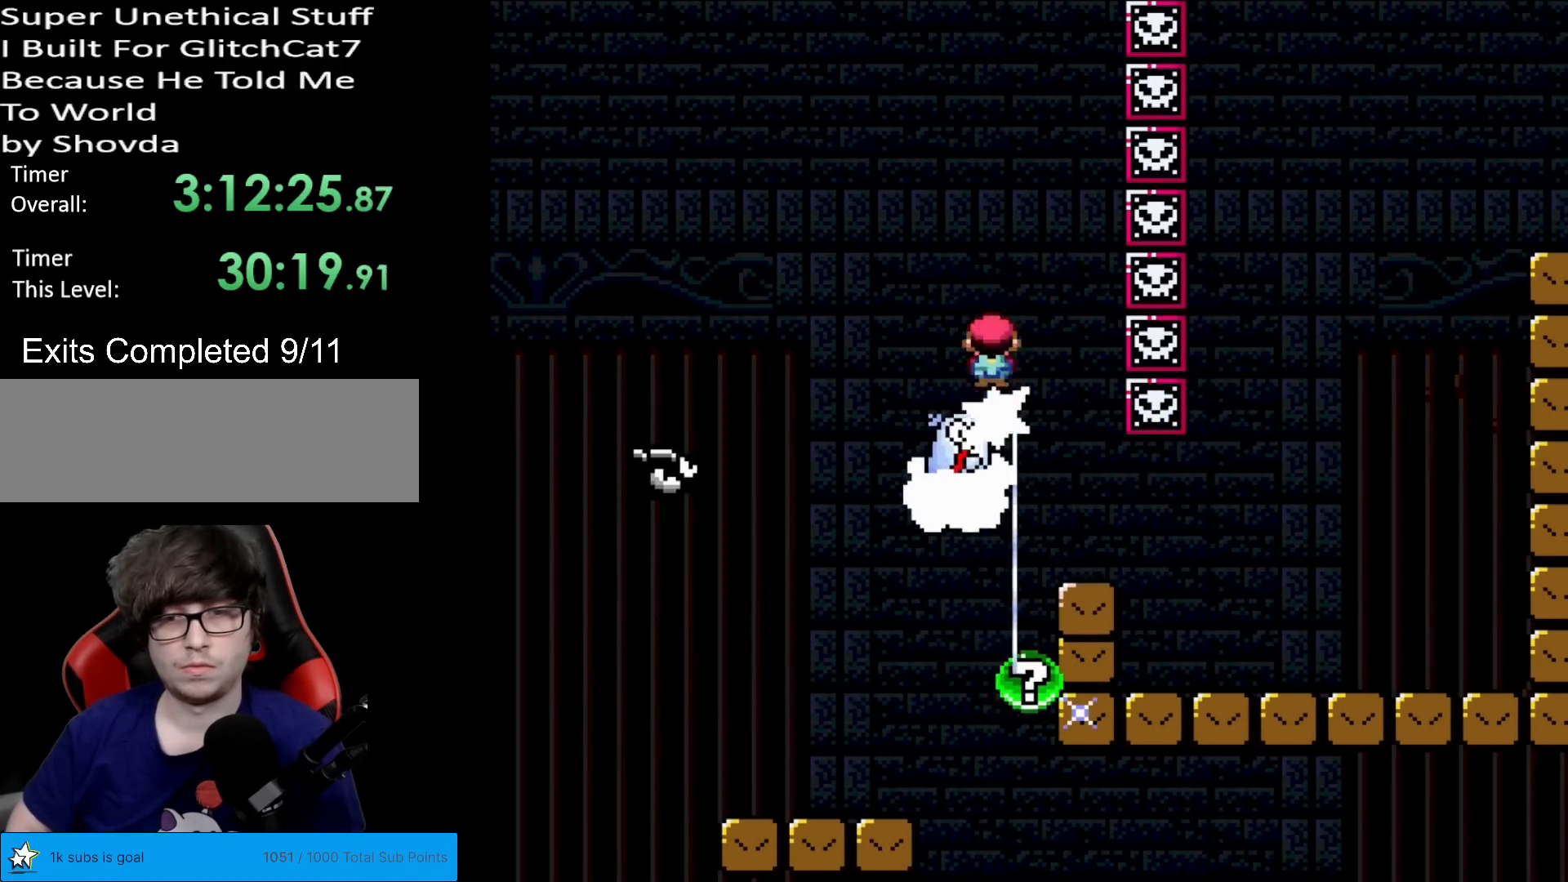
{"buttons": ["Y", "DPAD_RIGHT"], "events": [[34, "A", "up"], [34, "DPAD_LEFT", "up"], [167, "DPAD_RIGHT", "down"], [317, "X", "up"], [334, "Y", "down"]]}
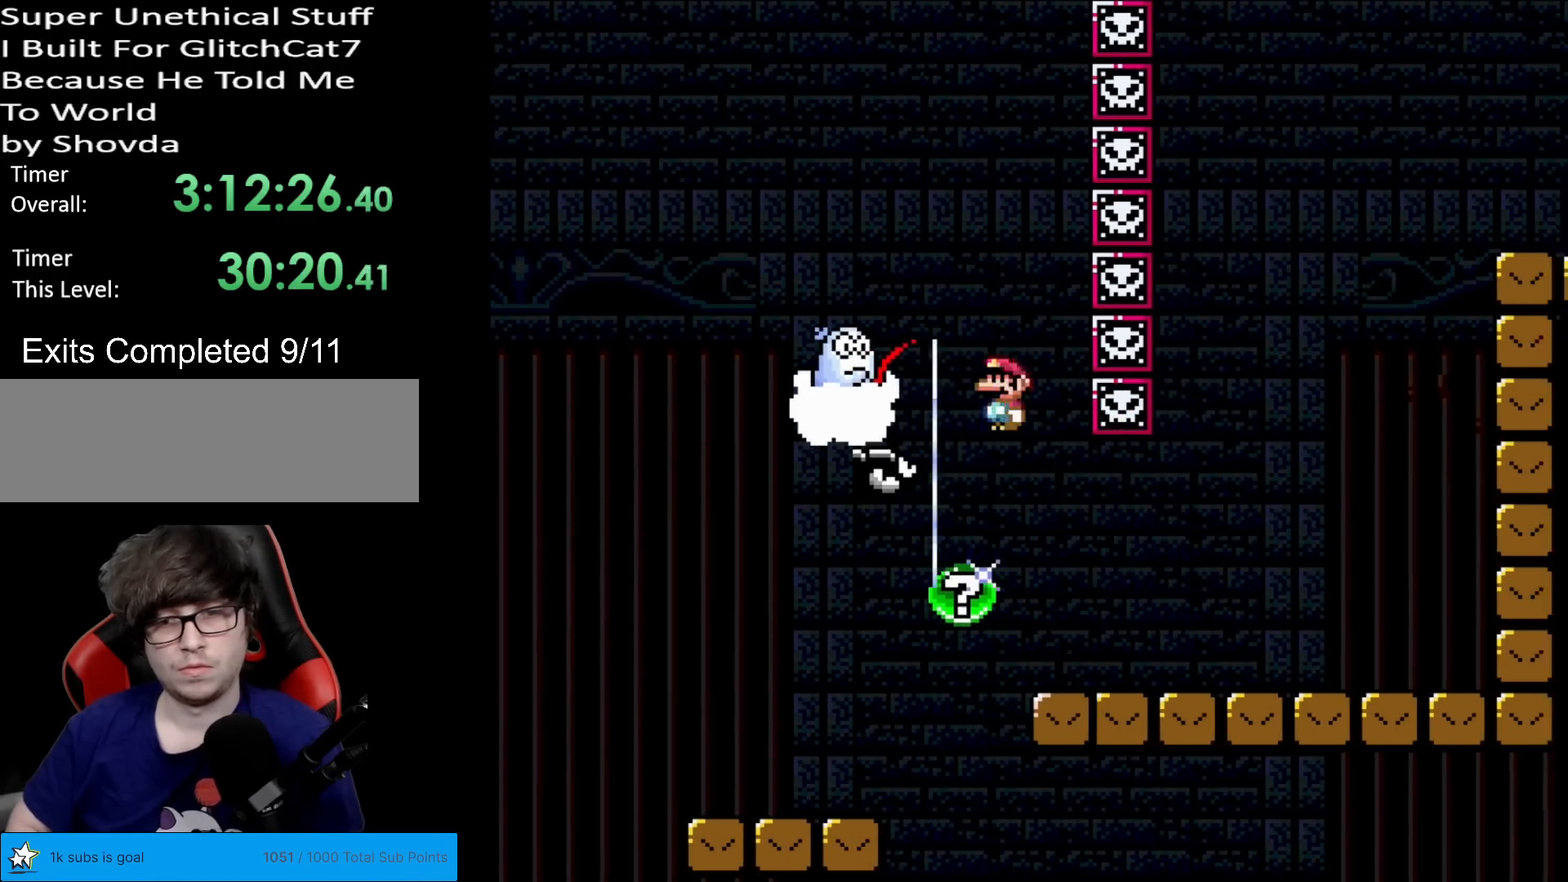
{"buttons": ["B", "Y", "DPAD_RIGHT"], "events": [[350, "B", "down"]]}
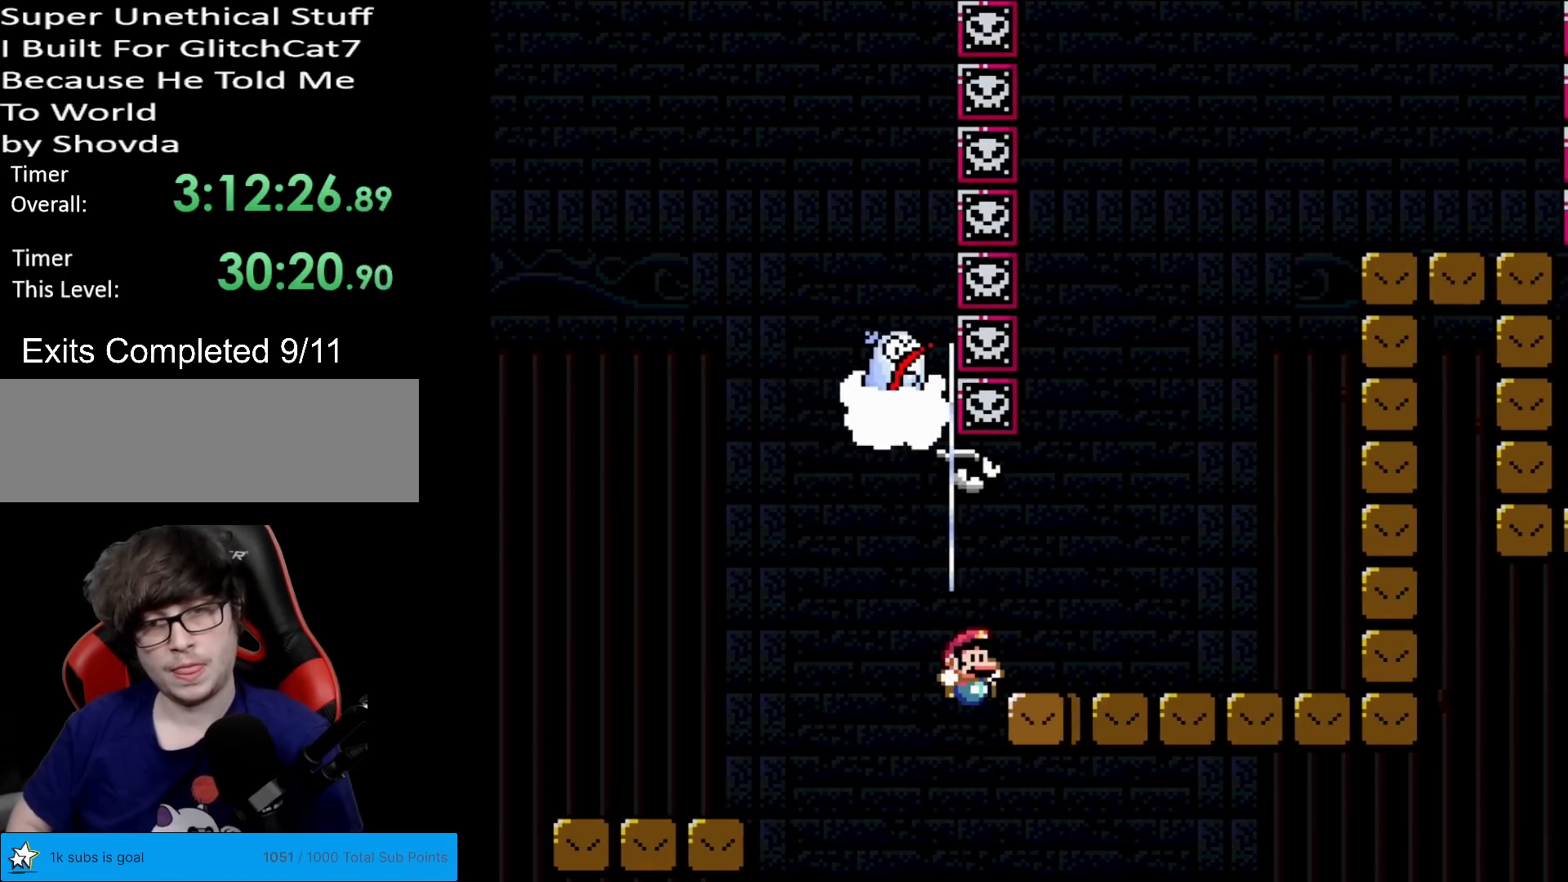
{"buttons": [], "events": [[84, "B", "up"], [150, "DPAD_RIGHT", "up"], [184, "Y", "up"]]}
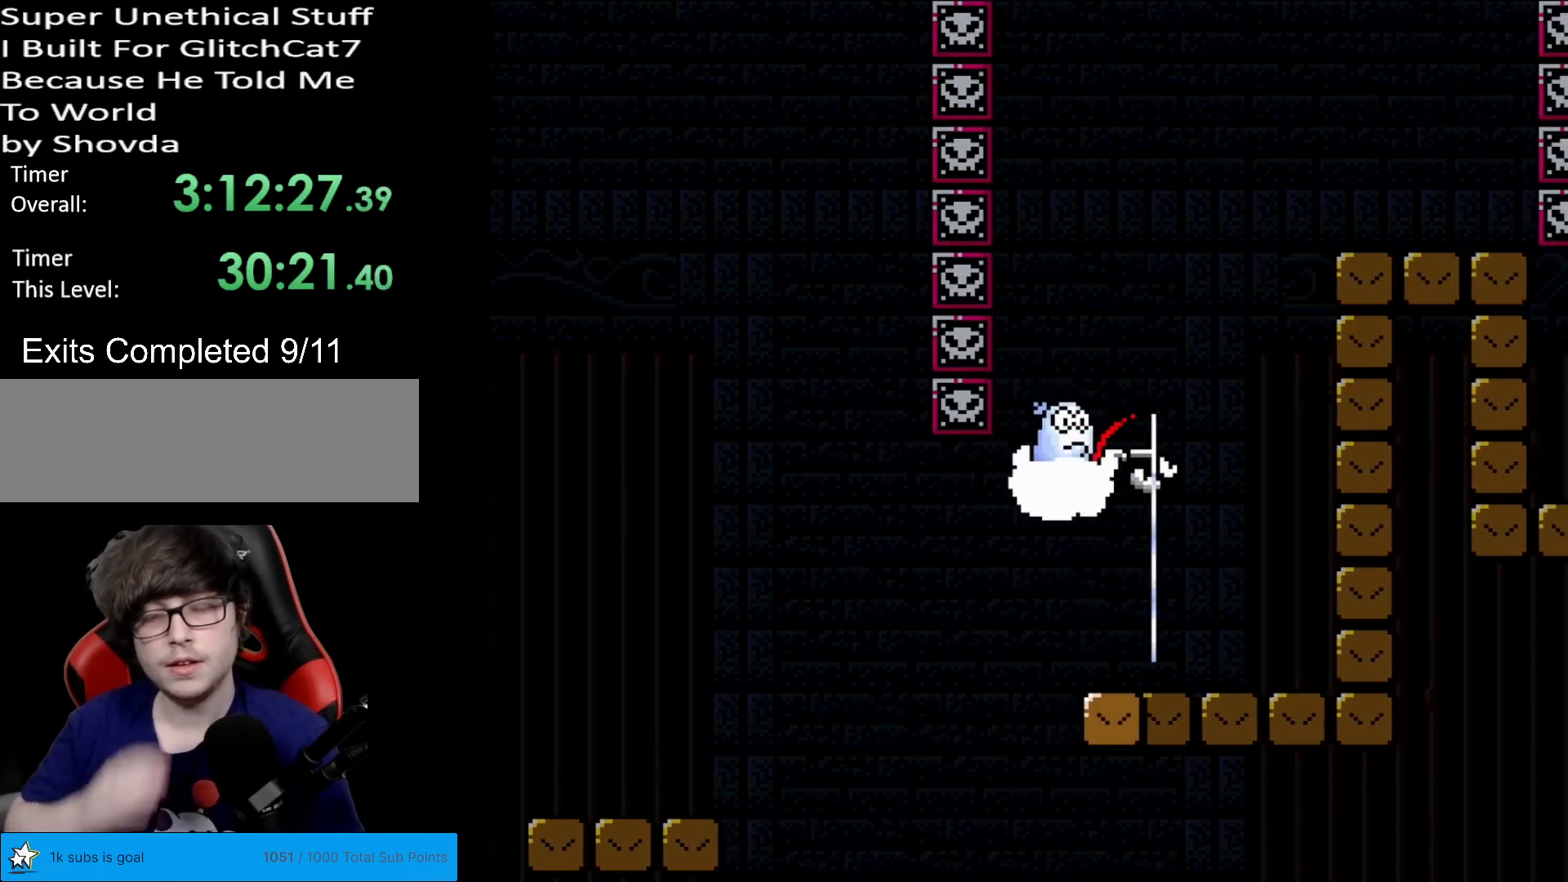
{"buttons": [], "events": []}
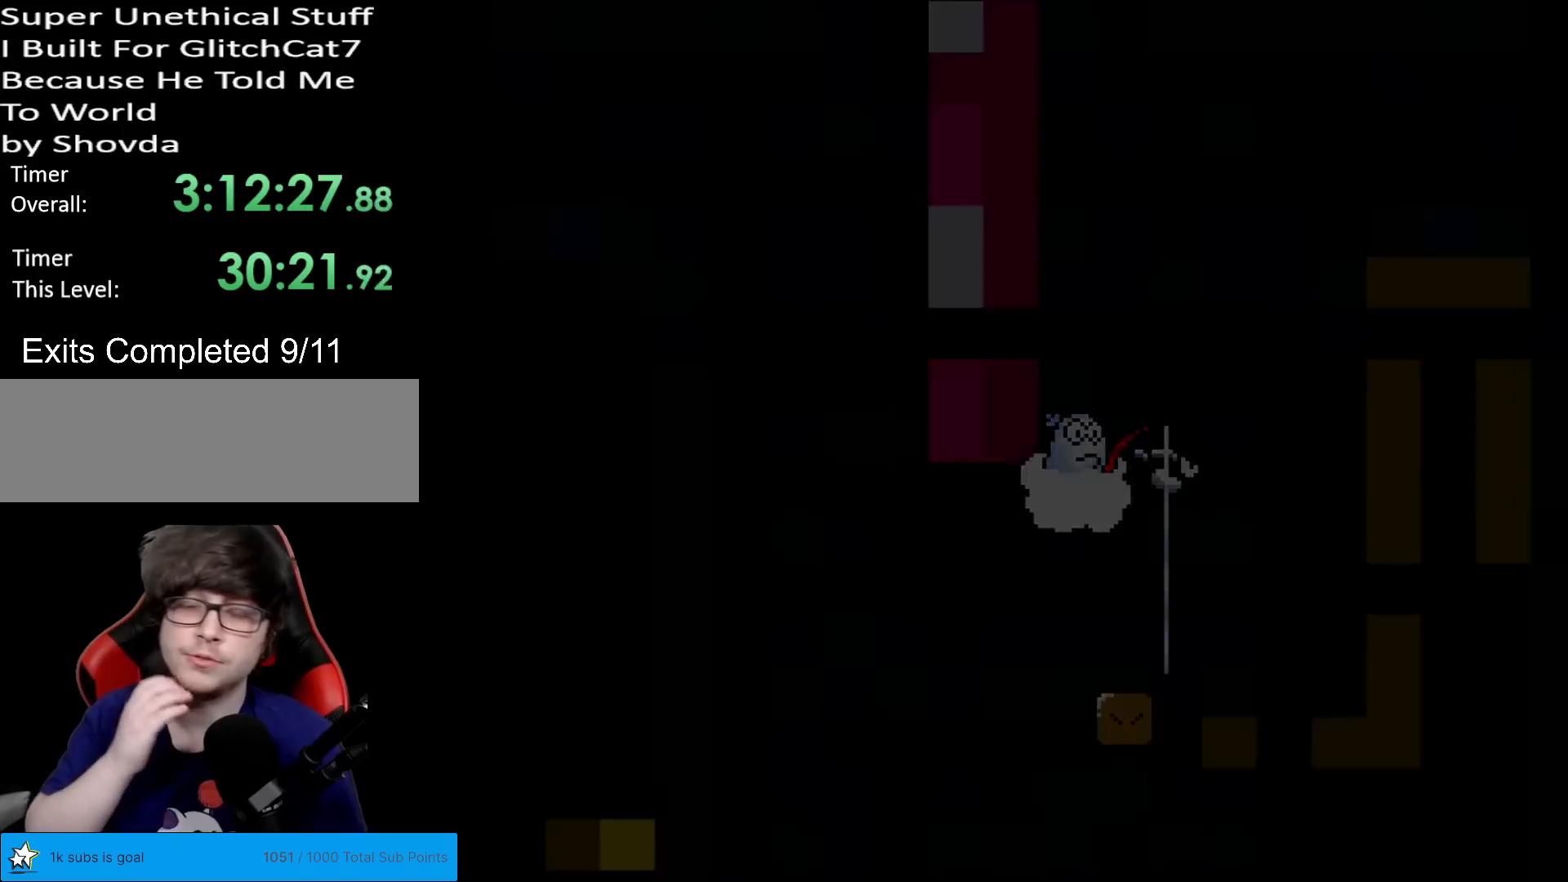
{"buttons": [], "events": []}
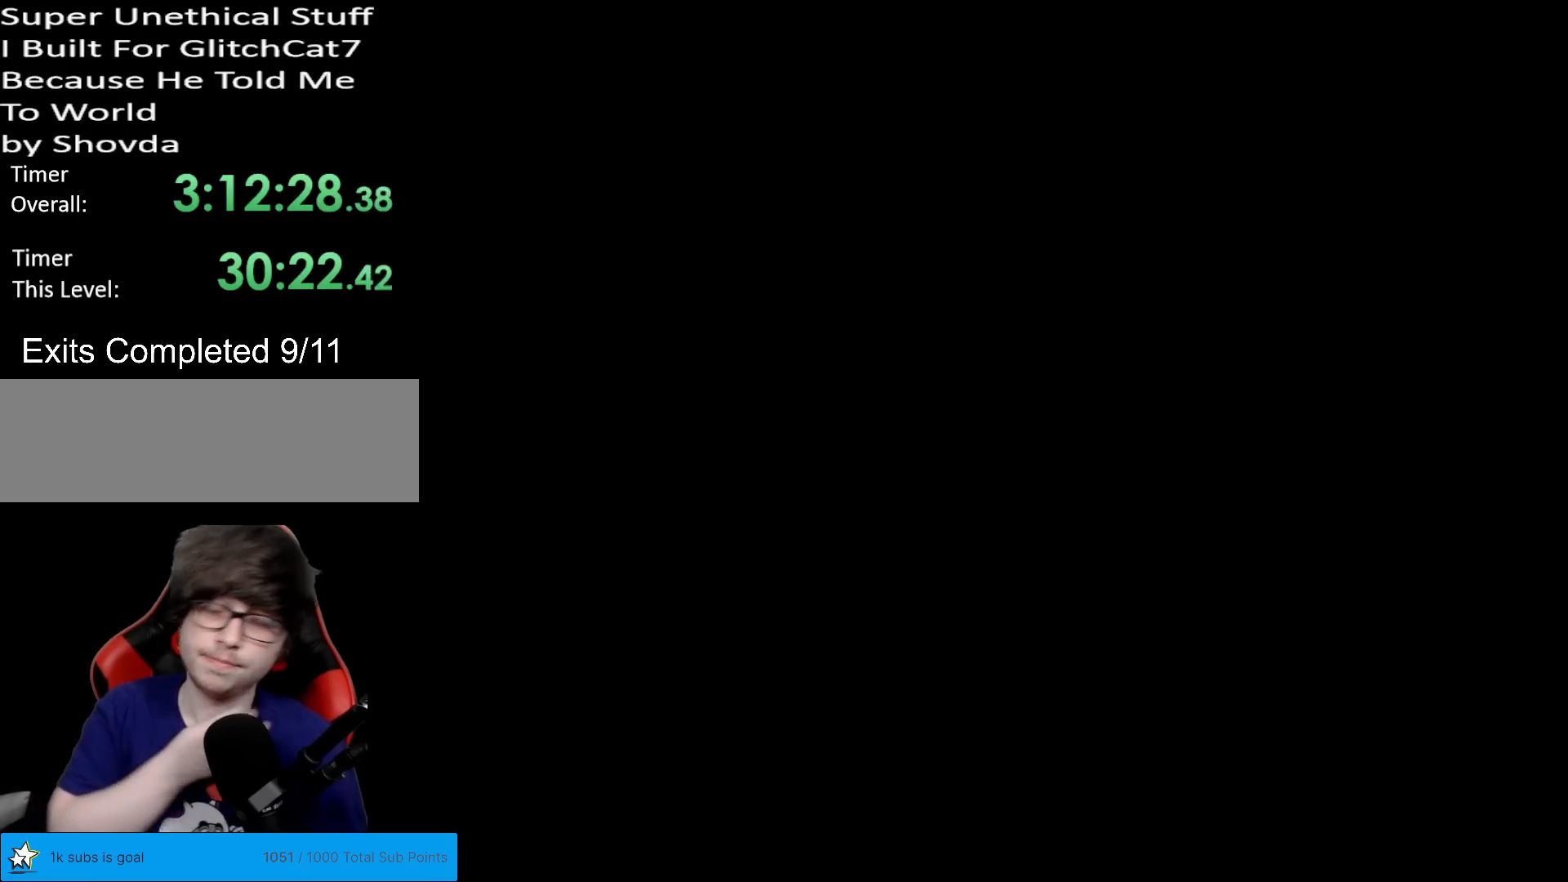
{"buttons": [], "events": []}
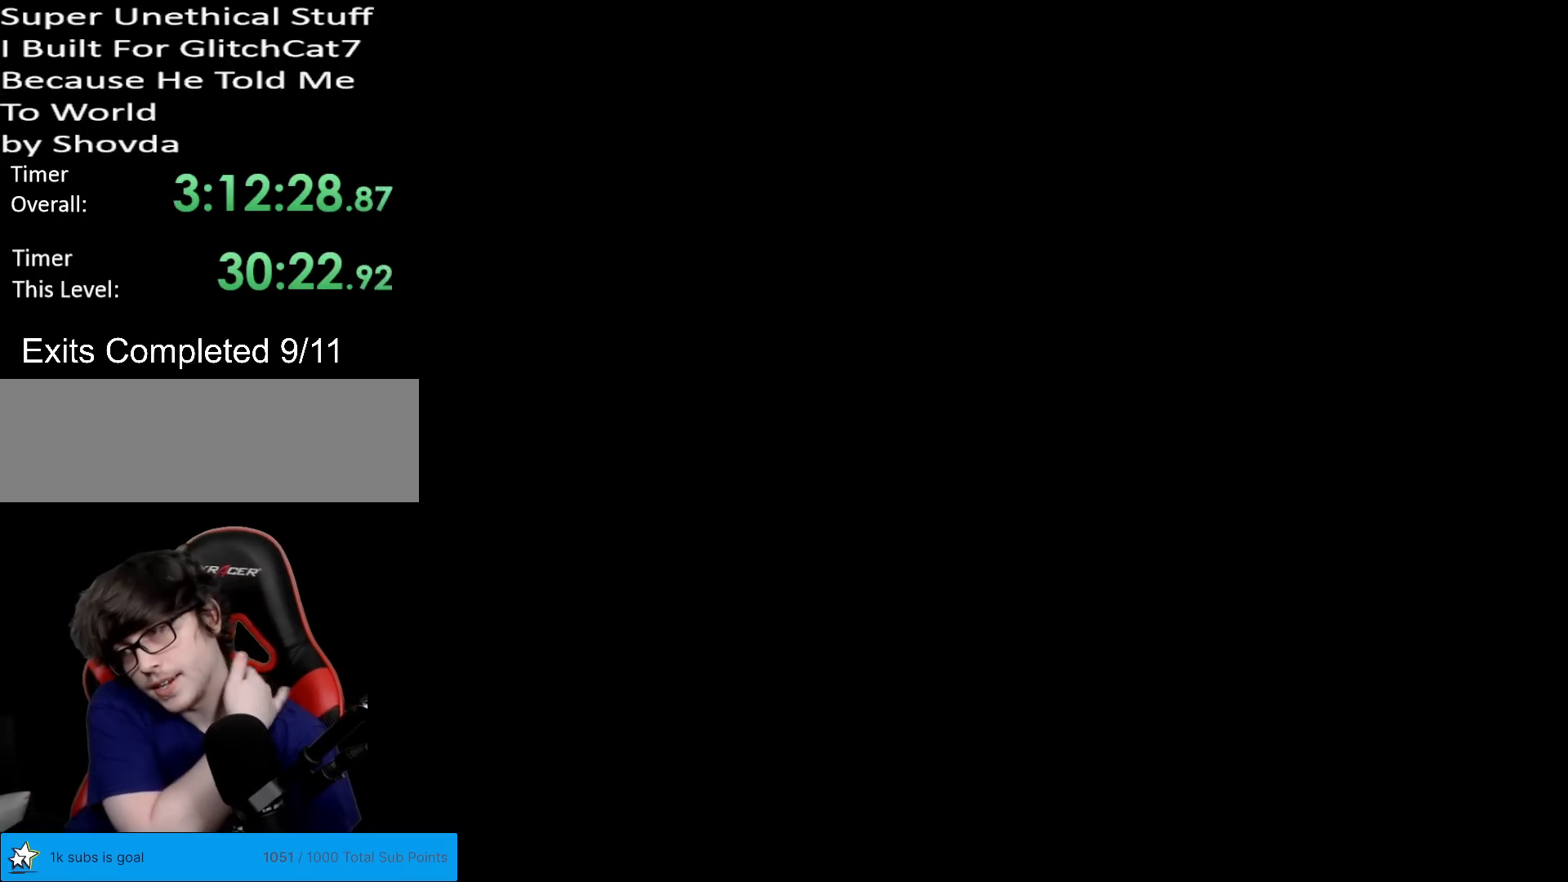
{"buttons": [], "events": []}
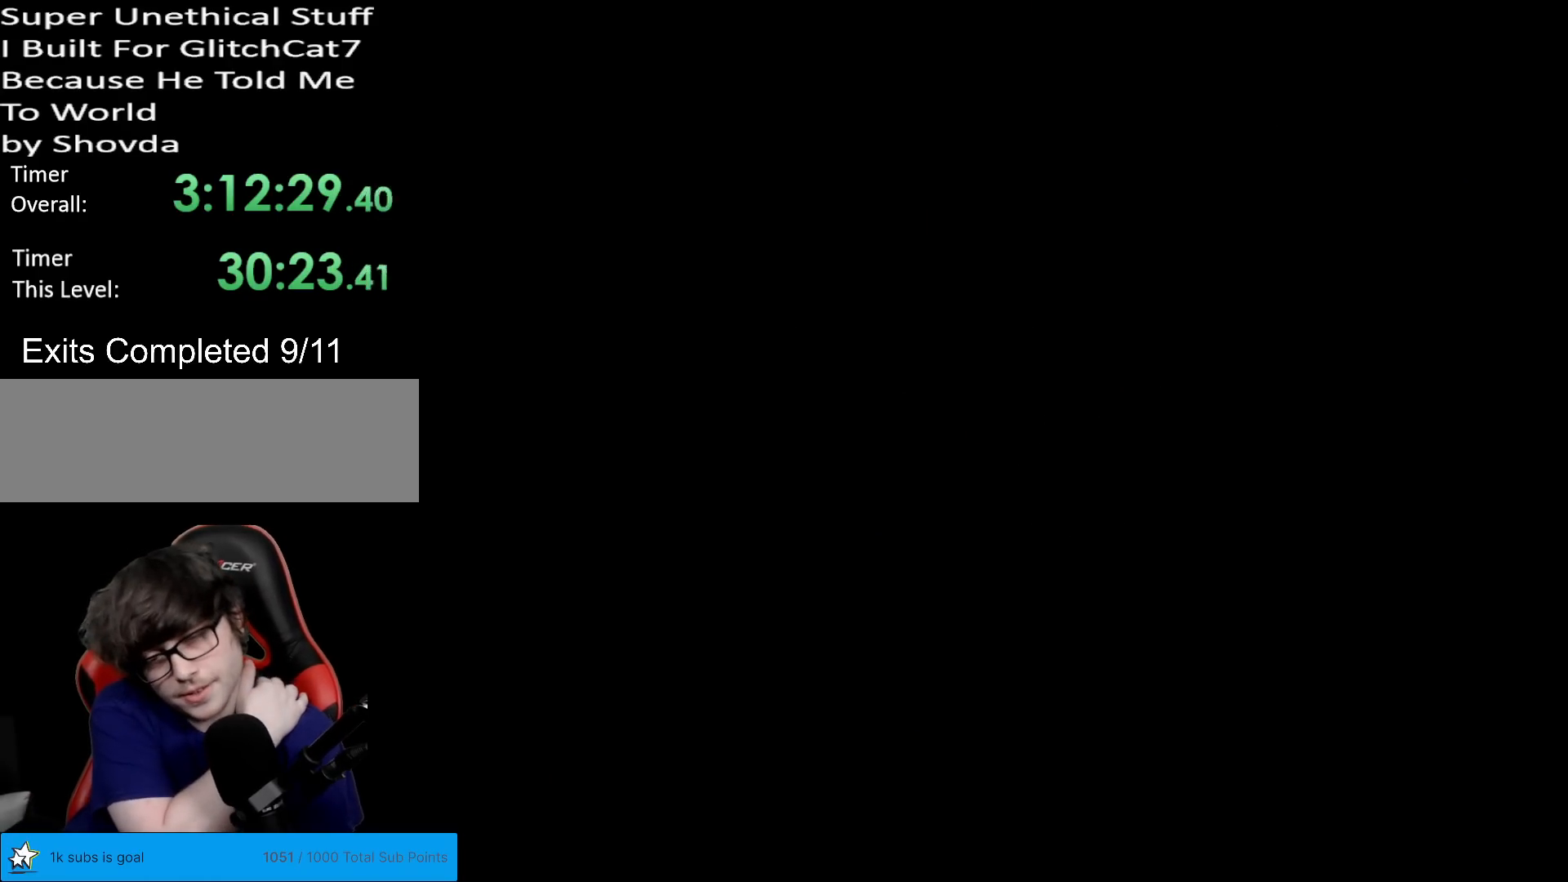
{"buttons": [], "events": []}
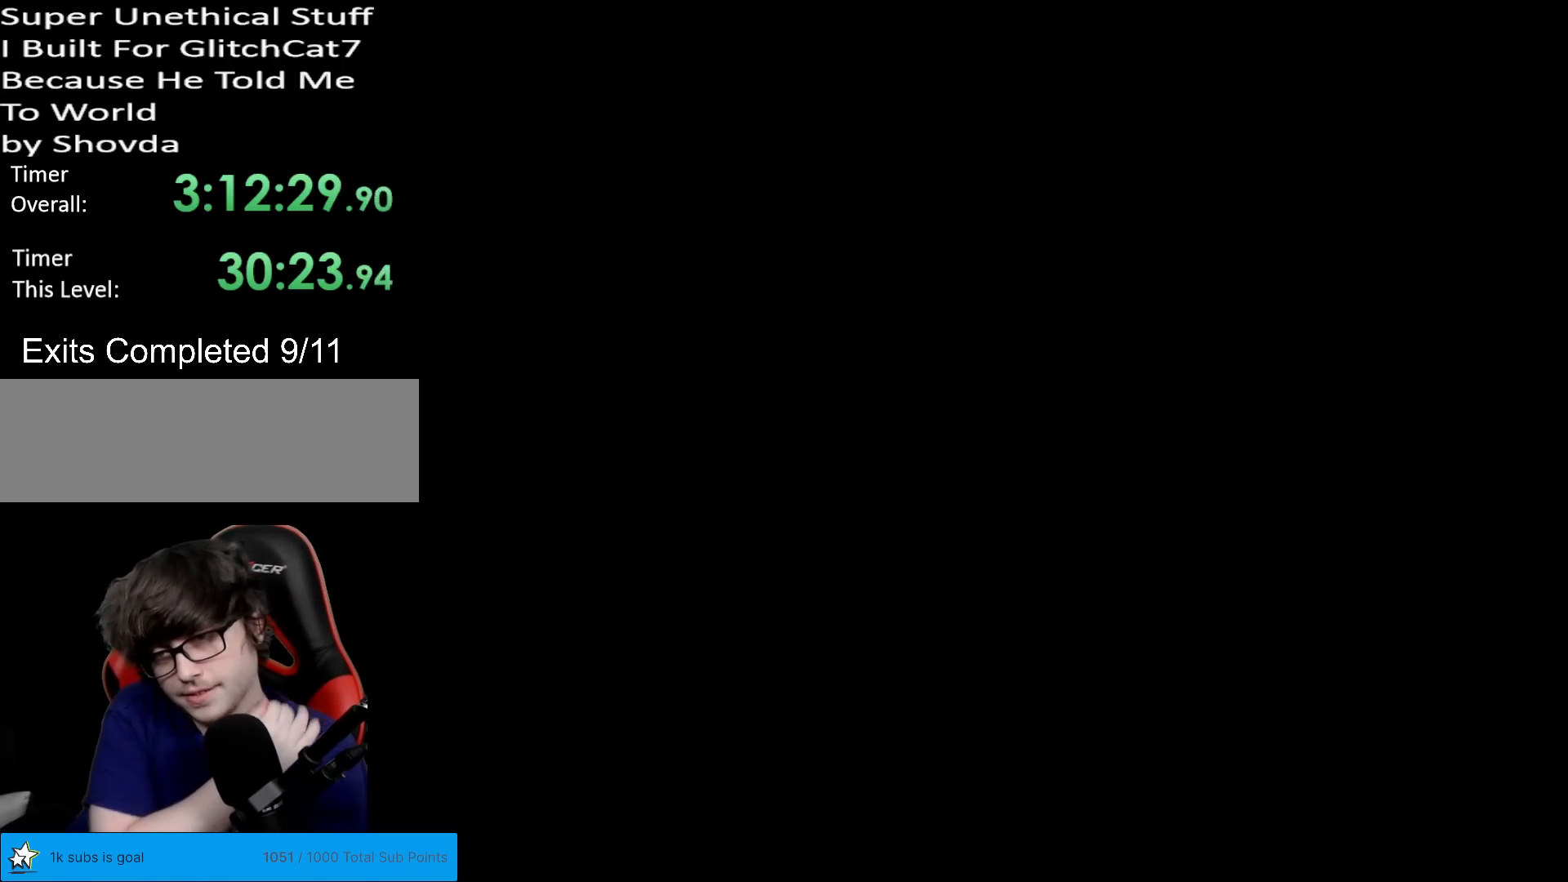
{"buttons": [], "events": []}
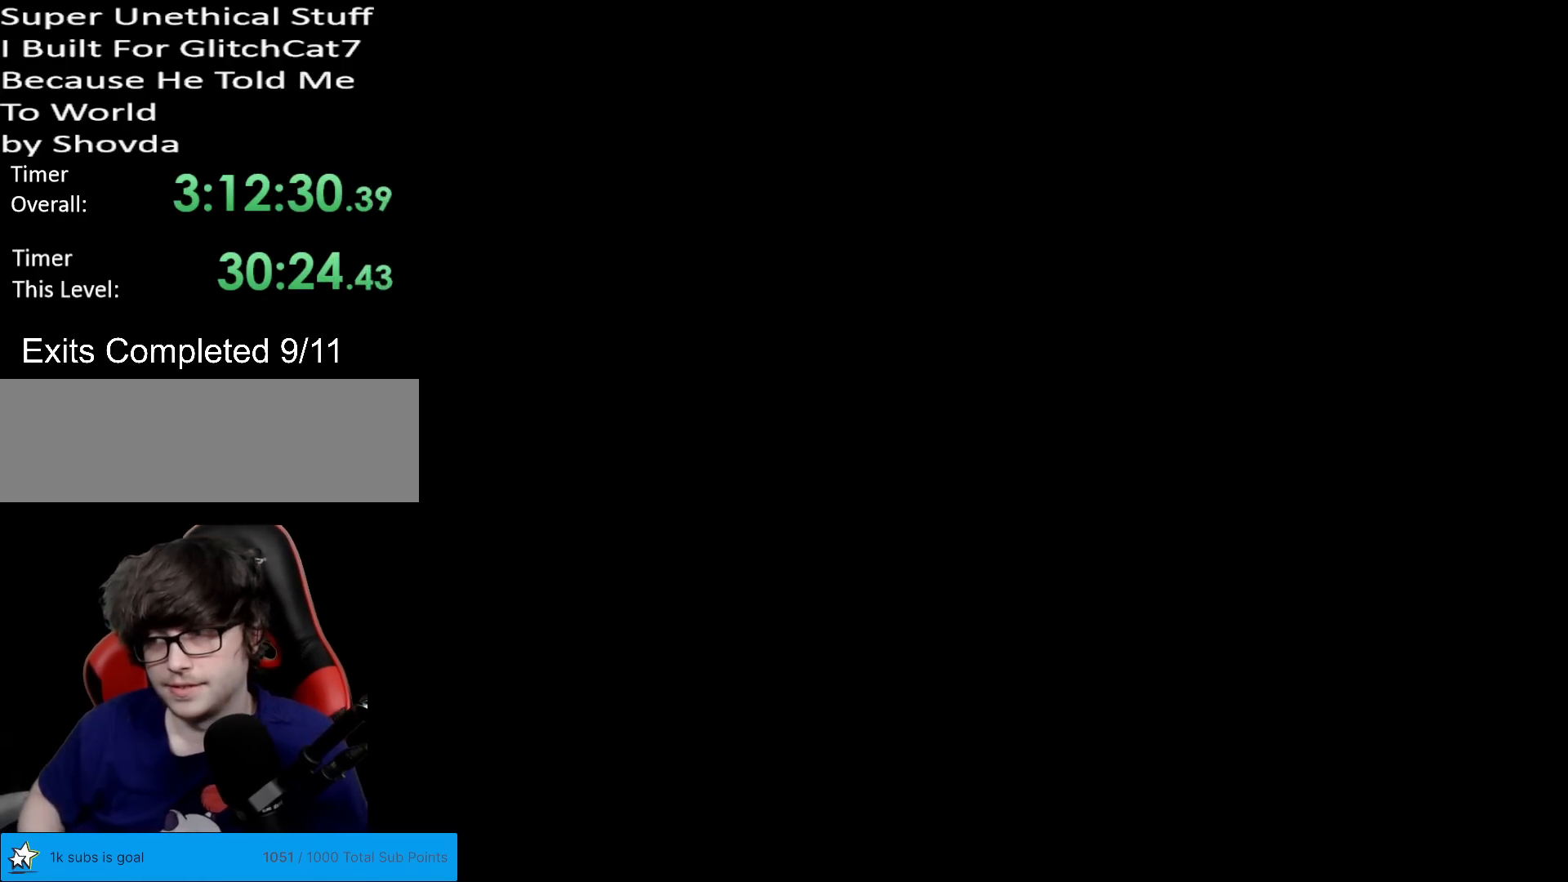
{"buttons": ["Y", "DPAD_RIGHT"], "events": [[233, "Y", "down"], [267, "DPAD_RIGHT", "down"]]}
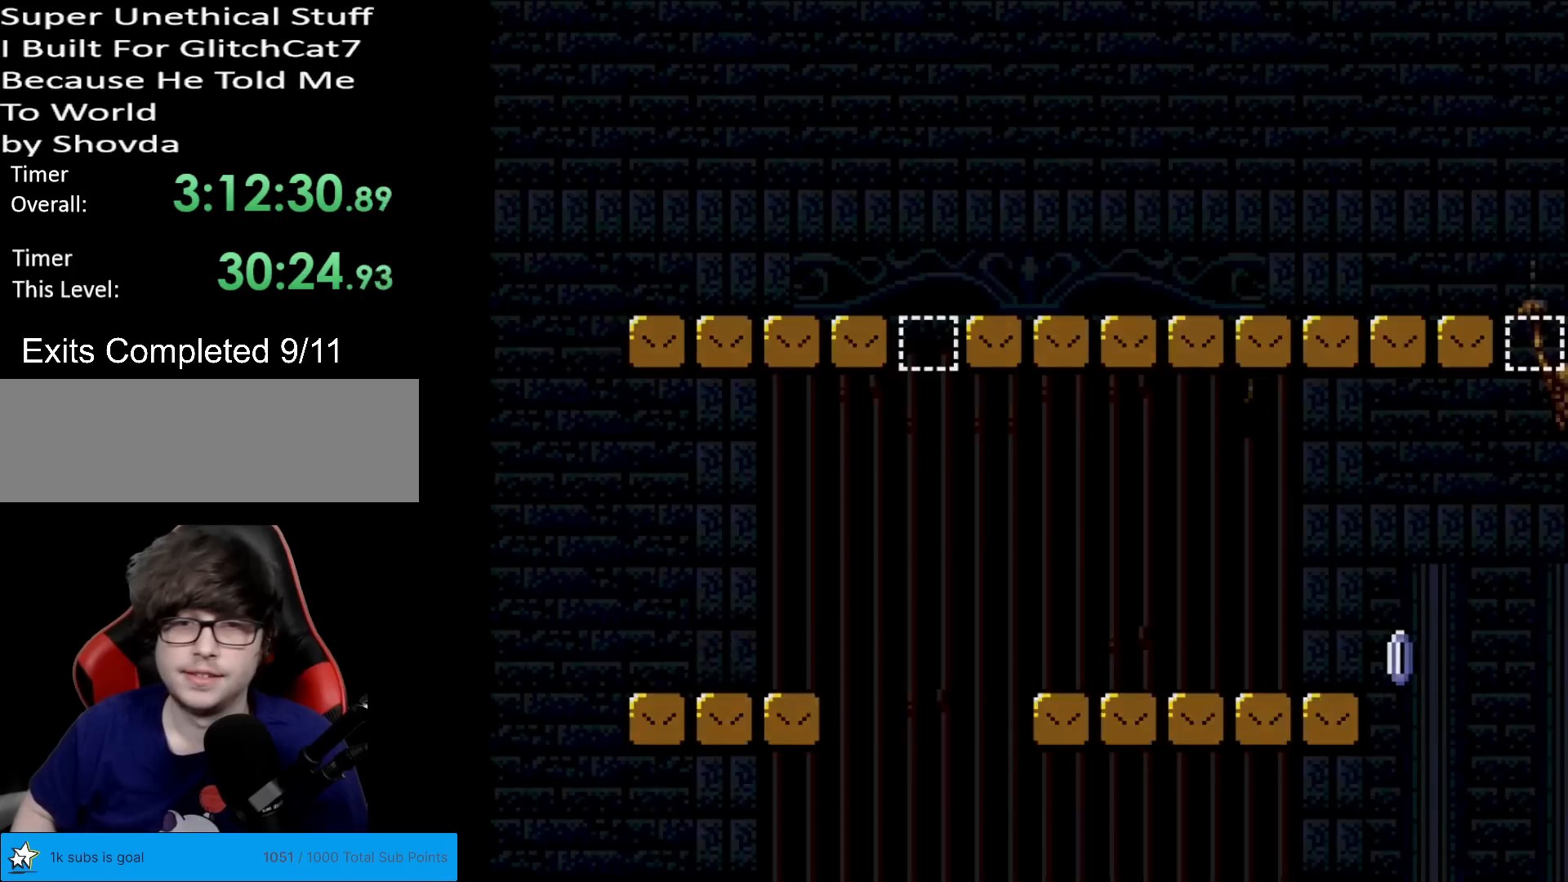
{"buttons": ["B", "Y", "DPAD_RIGHT"], "events": [[334, "B", "down"]]}
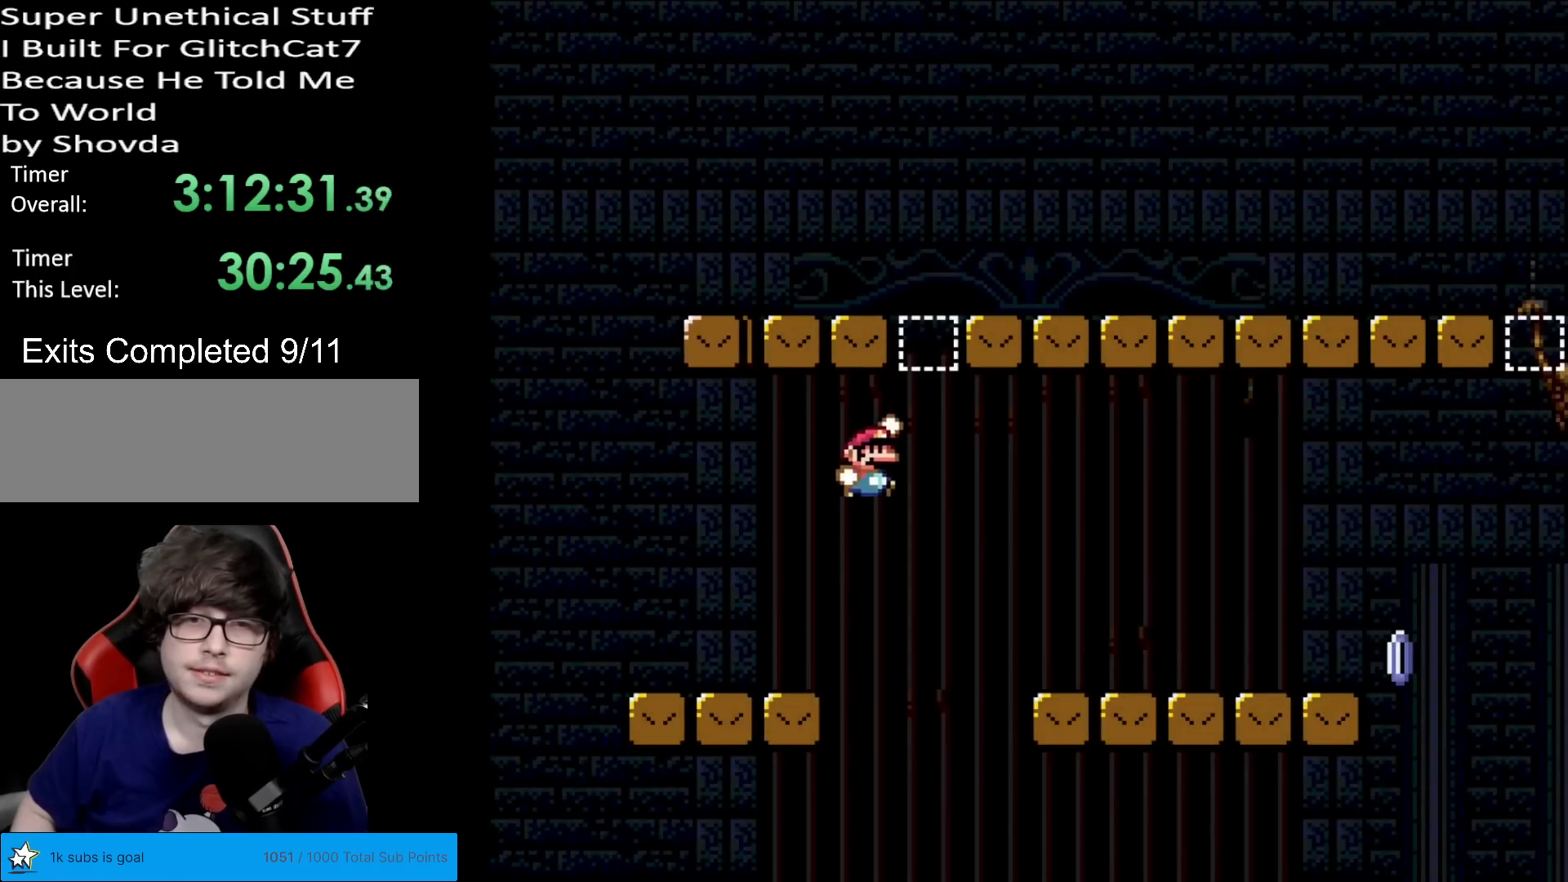
{"buttons": ["X", "DPAD_RIGHT"], "events": [[333, "B", "up"], [350, "X", "down"], [367, "Y", "up"]]}
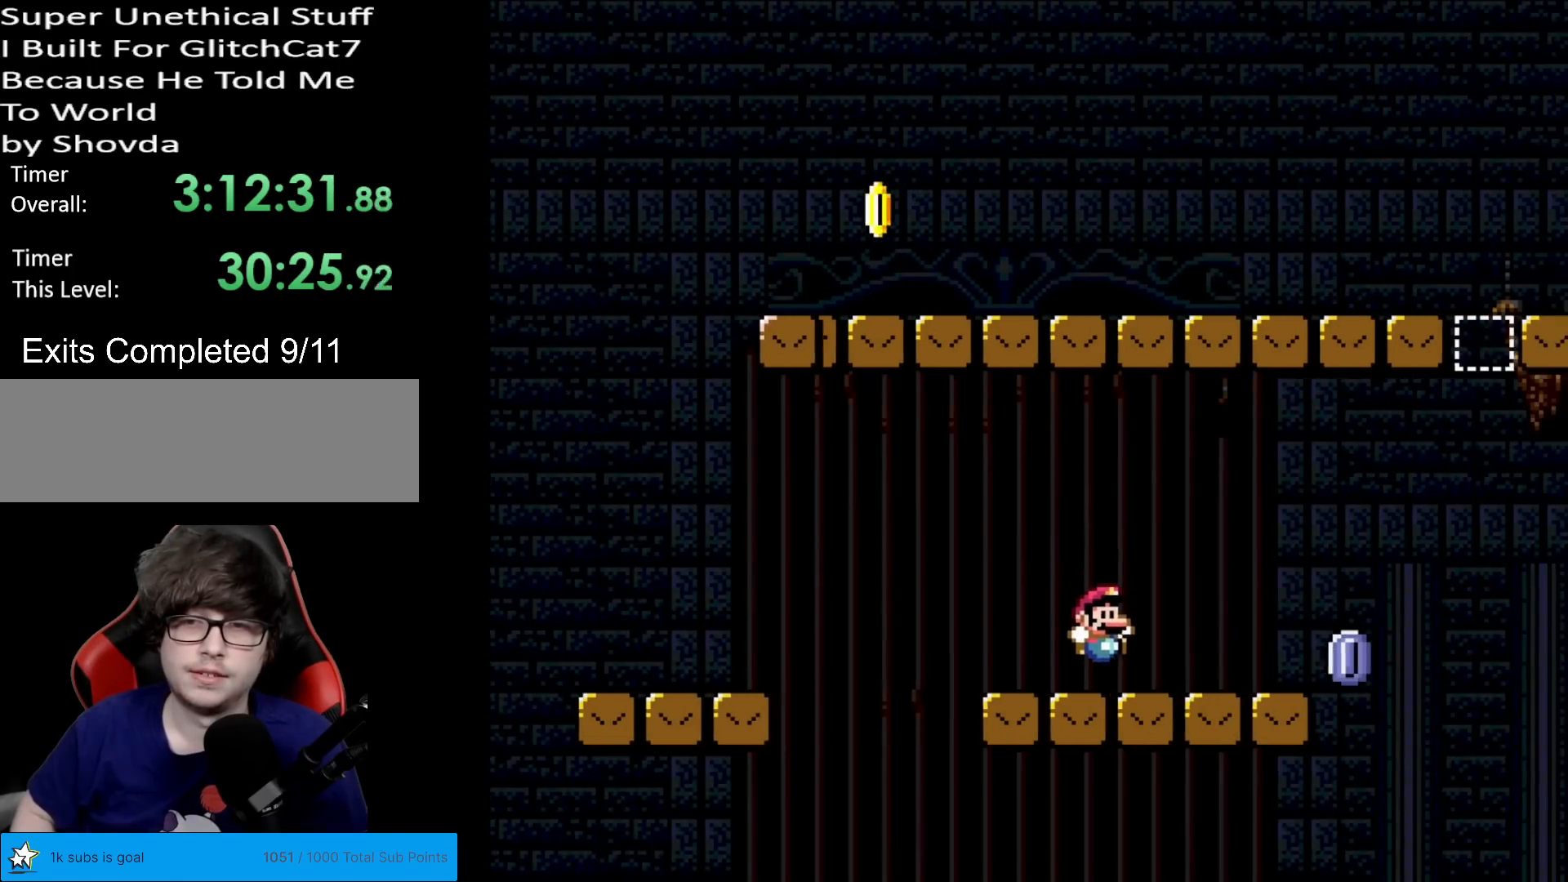
{"buttons": ["A", "X", "DPAD_RIGHT"], "events": [[351, "A", "down"]]}
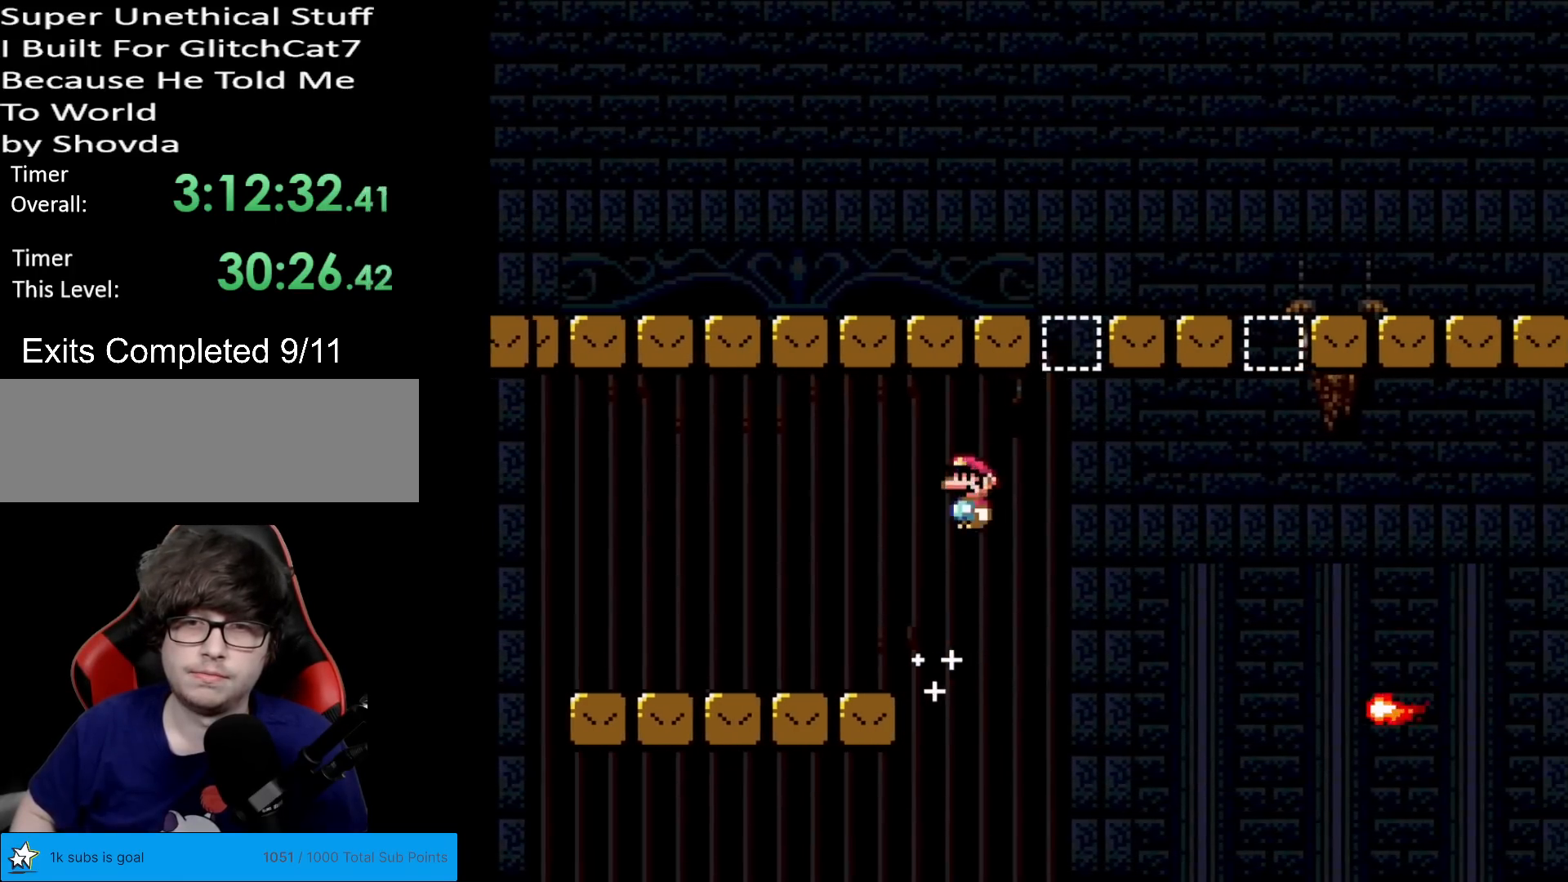
{"buttons": ["A", "X", "DPAD_LEFT"], "events": [[467, "DPAD_RIGHT", "up"], [467, "DPAD_UP", "down"], [484, "DPAD_LEFT", "down"], [484, "DPAD_UP", "up"]]}
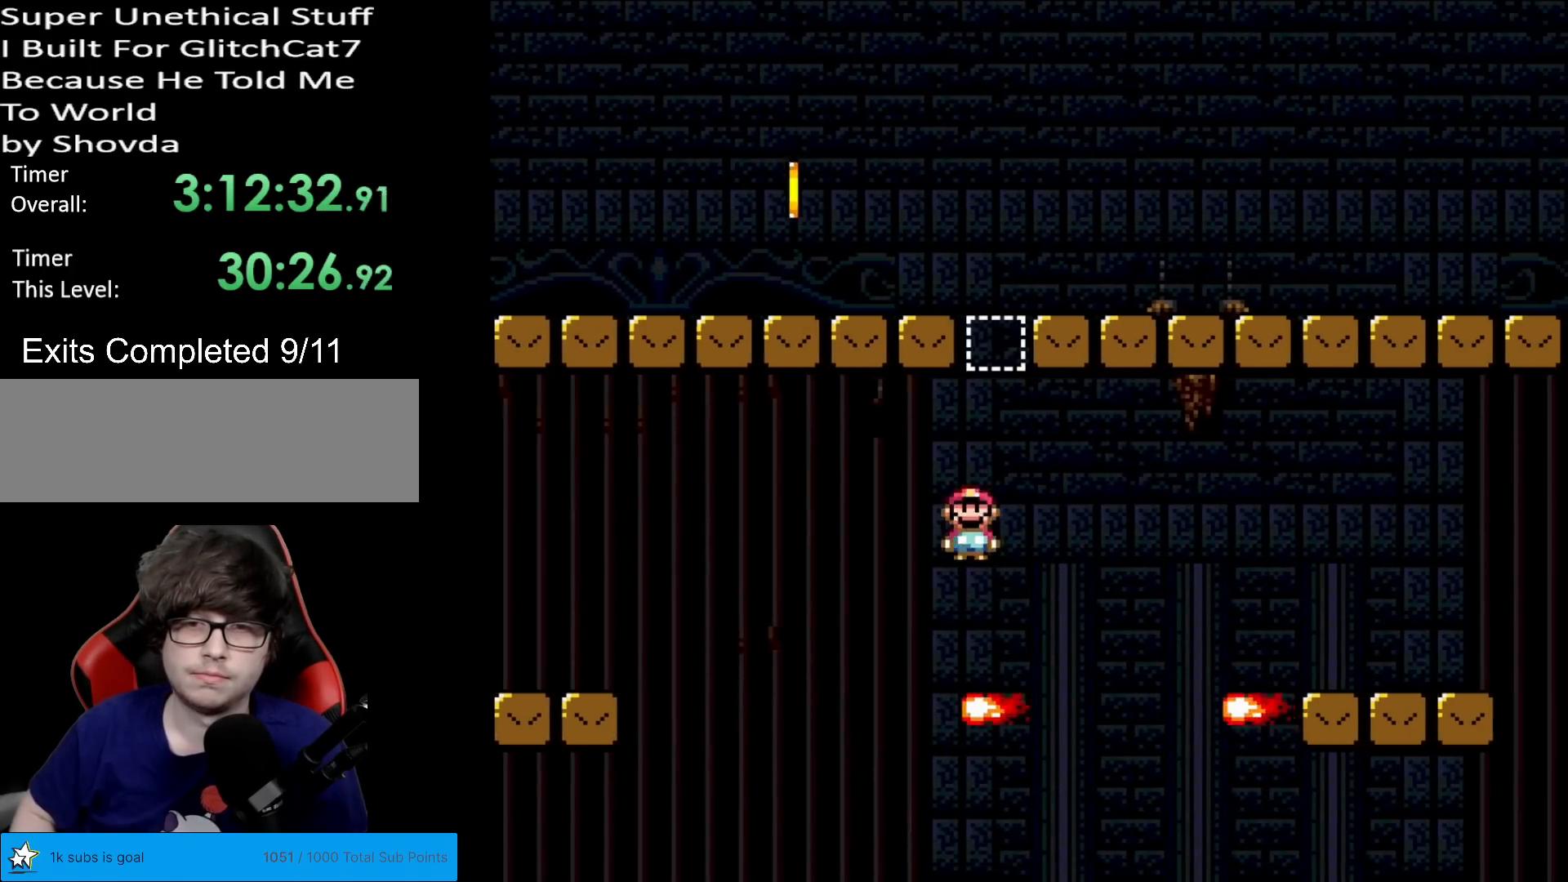
{"buttons": ["A", "X", "DPAD_RIGHT"], "events": [[100, "DPAD_LEFT", "up"], [401, "DPAD_RIGHT", "down"]]}
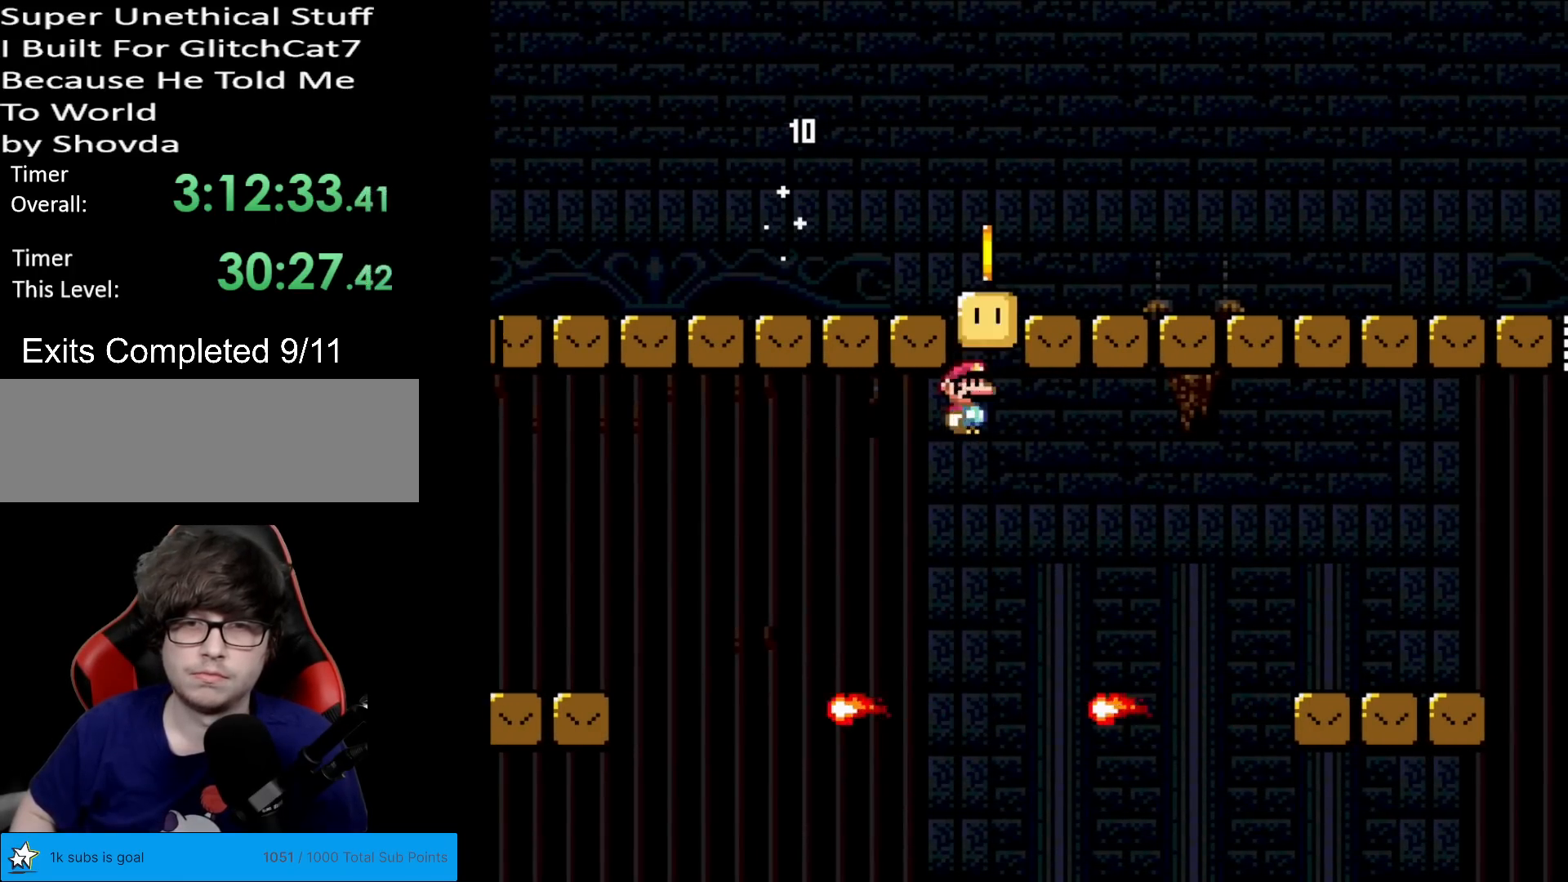
{"buttons": ["X", "DPAD_RIGHT"], "events": [[83, "A", "up"], [100, "DPAD_RIGHT", "up"], [133, "DPAD_LEFT", "down"], [250, "DPAD_LEFT", "up"], [283, "DPAD_RIGHT", "down"], [300, "A", "down"], [484, "A", "up"]]}
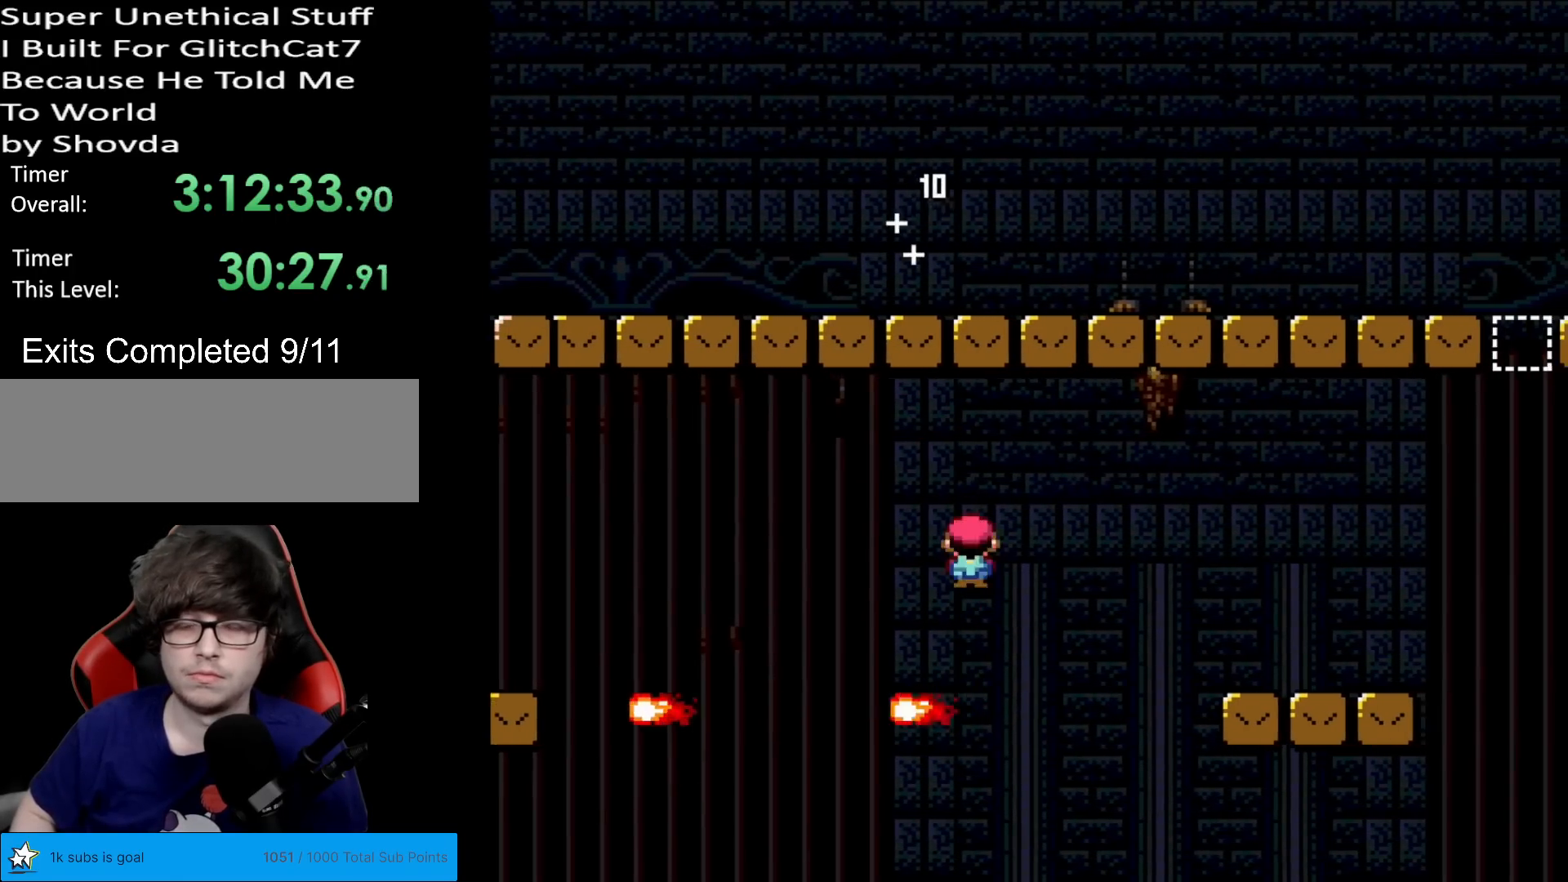
{"buttons": ["Y", "DPAD_RIGHT"], "events": [[100, "A", "down"], [284, "A", "up"], [334, "X", "up"], [334, "Y", "down"]]}
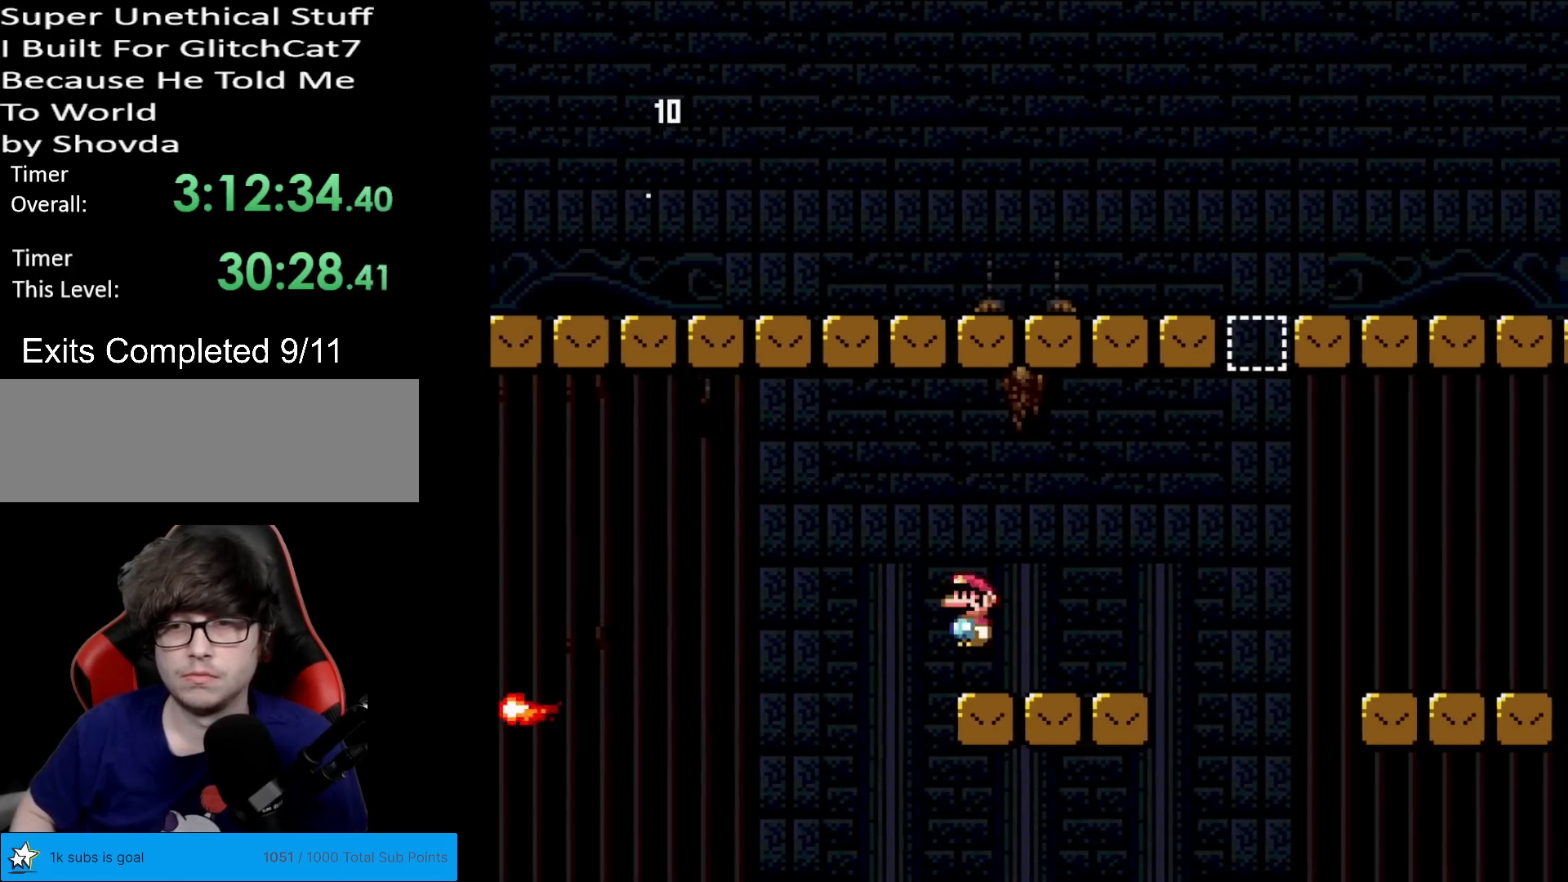
{"buttons": ["B", "Y", "DPAD_RIGHT"], "events": [[267, "B", "down"]]}
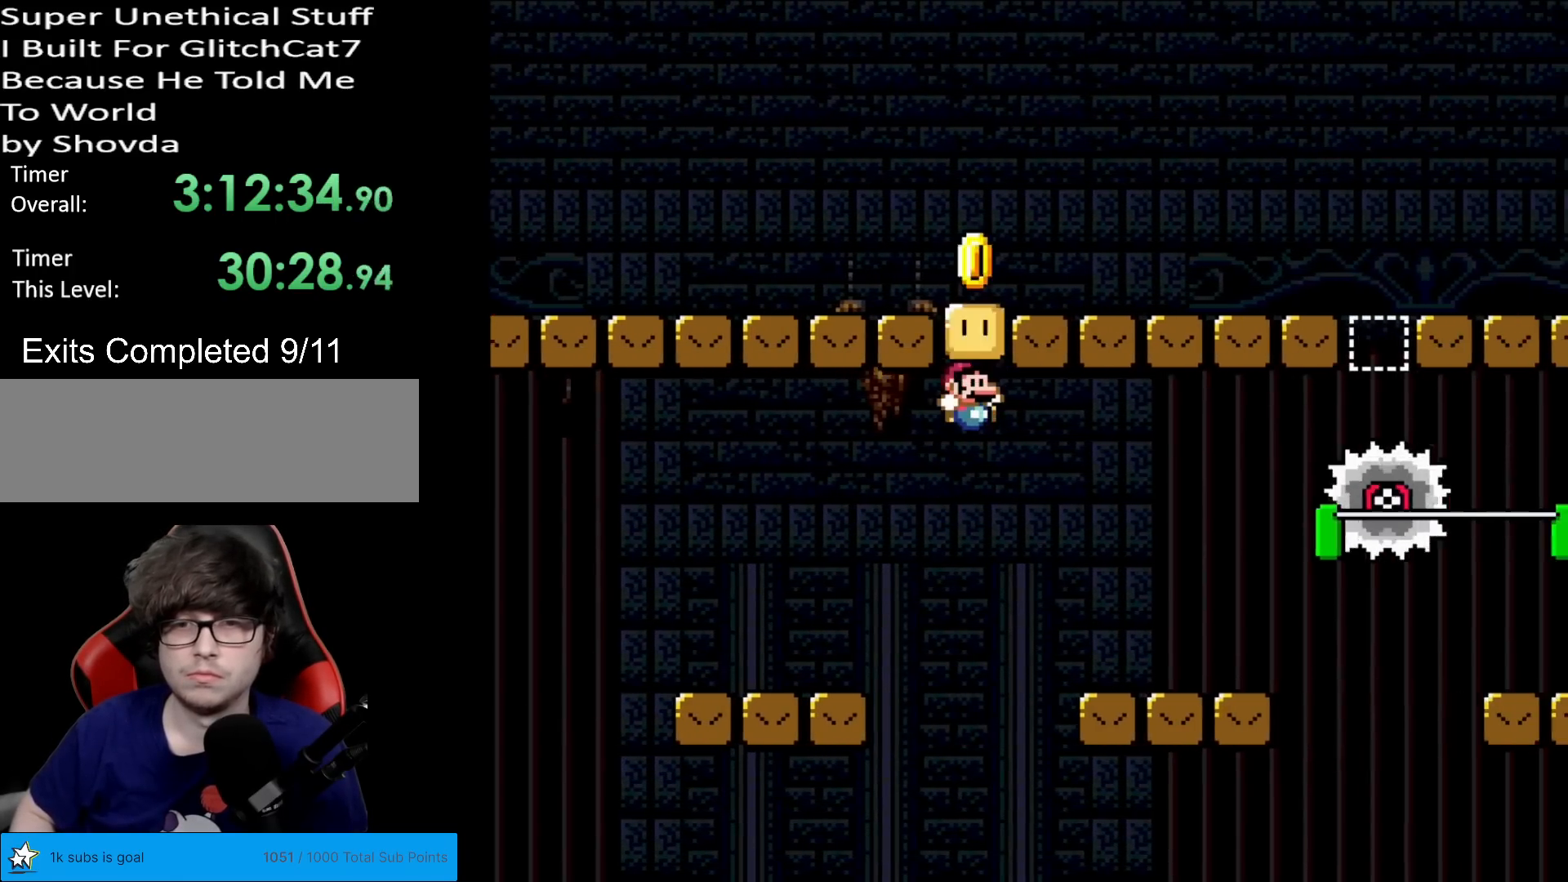
{"buttons": ["A", "X"], "events": [[117, "B", "up"], [134, "Y", "up"], [184, "X", "down"], [217, "DPAD_RIGHT", "up"], [234, "DPAD_UP", "down"], [250, "DPAD_LEFT", "down"], [250, "DPAD_UP", "up"], [434, "A", "down"], [484, "DPAD_LEFT", "up"]]}
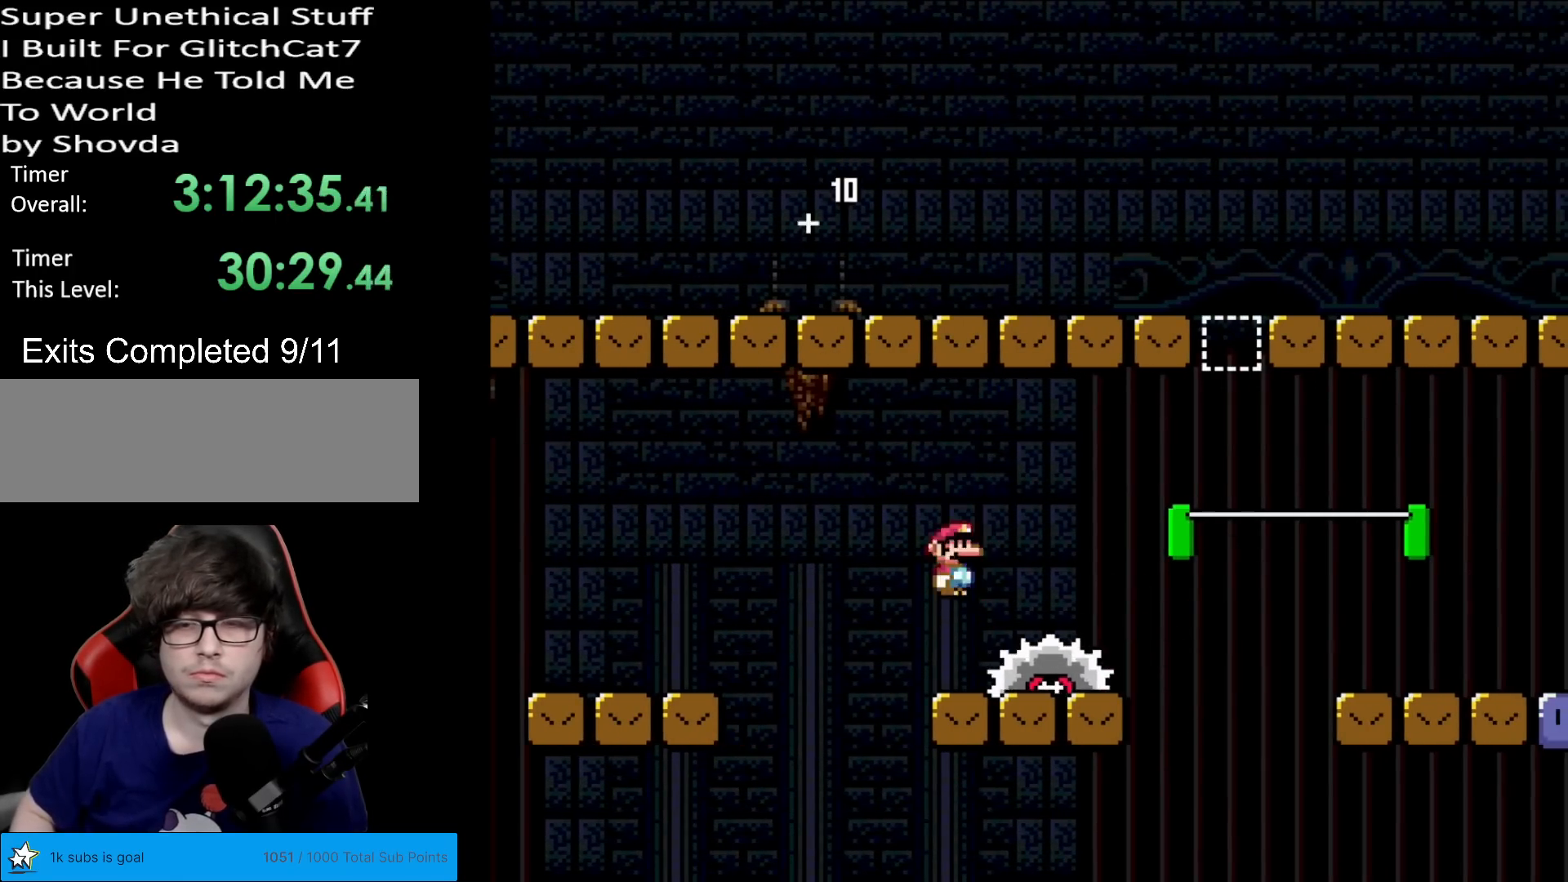
{"buttons": ["B", "Y", "DPAD_RIGHT"], "events": [[16, "A", "up"], [16, "DPAD_RIGHT", "down"], [66, "X", "up"], [83, "Y", "down"], [467, "B", "down"]]}
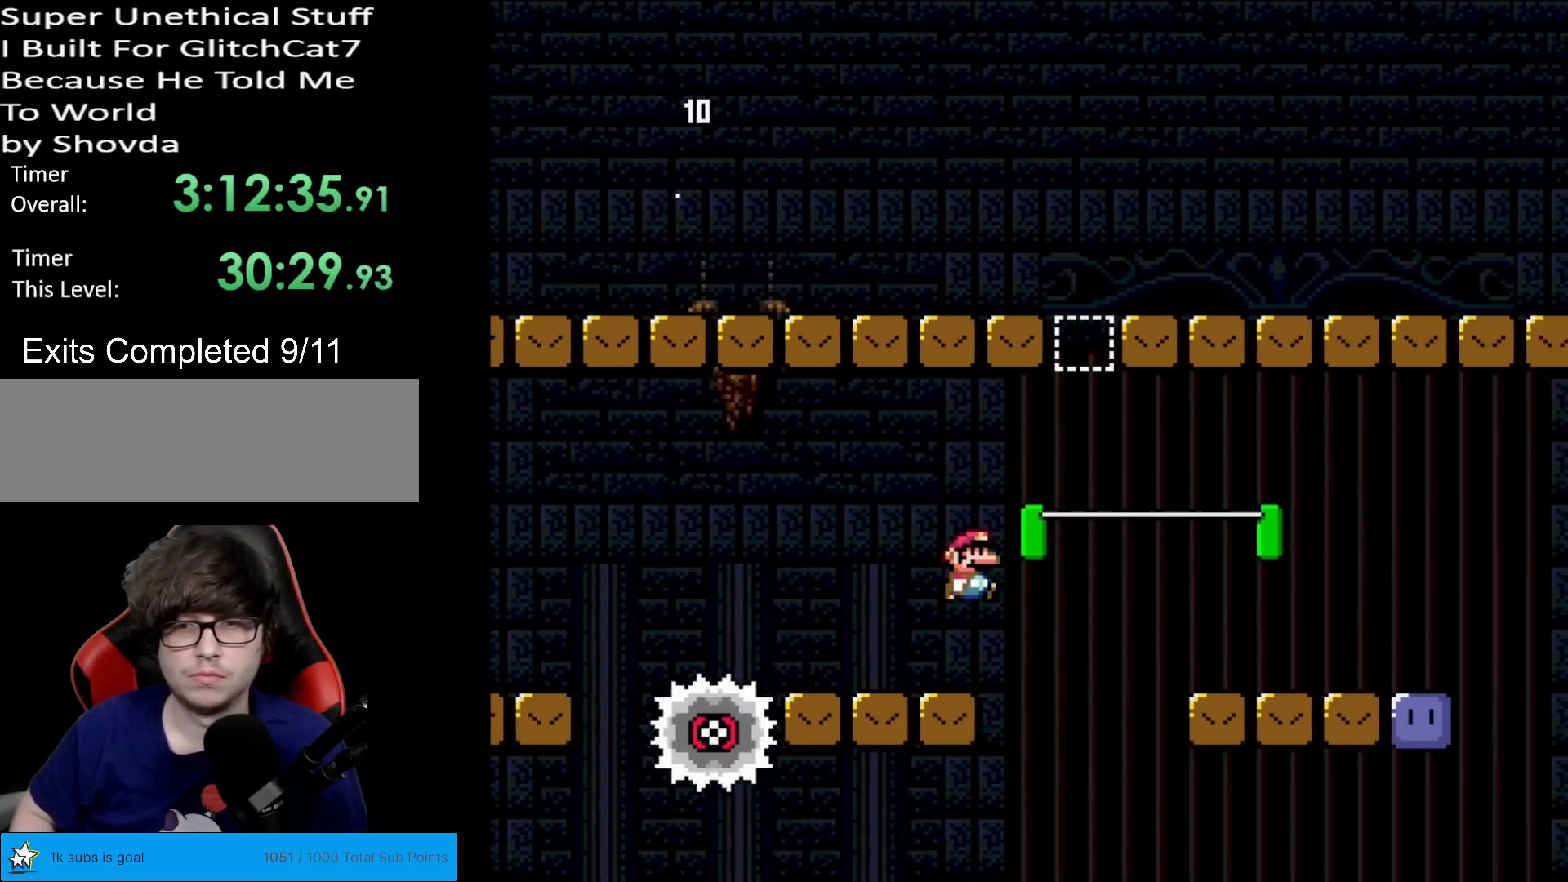
{"buttons": ["X", "DPAD_RIGHT"], "events": [[100, "DPAD_RIGHT", "up"], [100, "DPAD_UP", "down"], [117, "DPAD_LEFT", "down"], [217, "DPAD_LEFT", "up"], [217, "DPAD_UP", "up"], [234, "DPAD_RIGHT", "down"], [417, "B", "up"], [467, "X", "down"], [467, "Y", "up"]]}
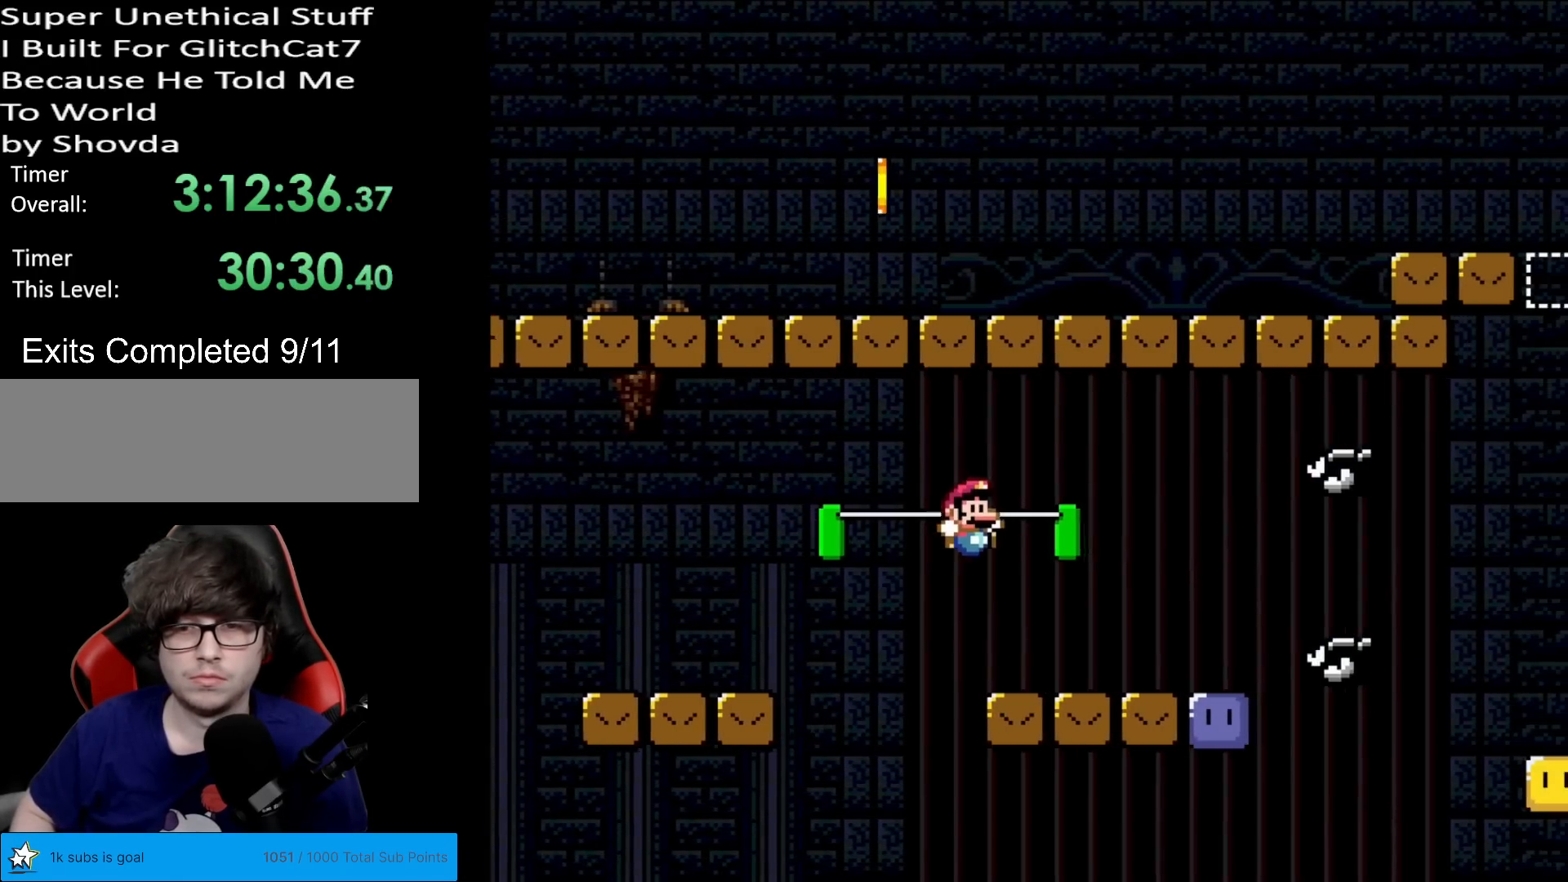
{"buttons": ["X", "DPAD_RIGHT"], "events": [[67, "DPAD_RIGHT", "up"], [83, "DPAD_UP", "down"], [100, "DPAD_LEFT", "down"], [100, "DPAD_UP", "up"], [217, "A", "down"], [267, "A", "up"], [317, "DPAD_LEFT", "up"], [400, "DPAD_RIGHT", "down"]]}
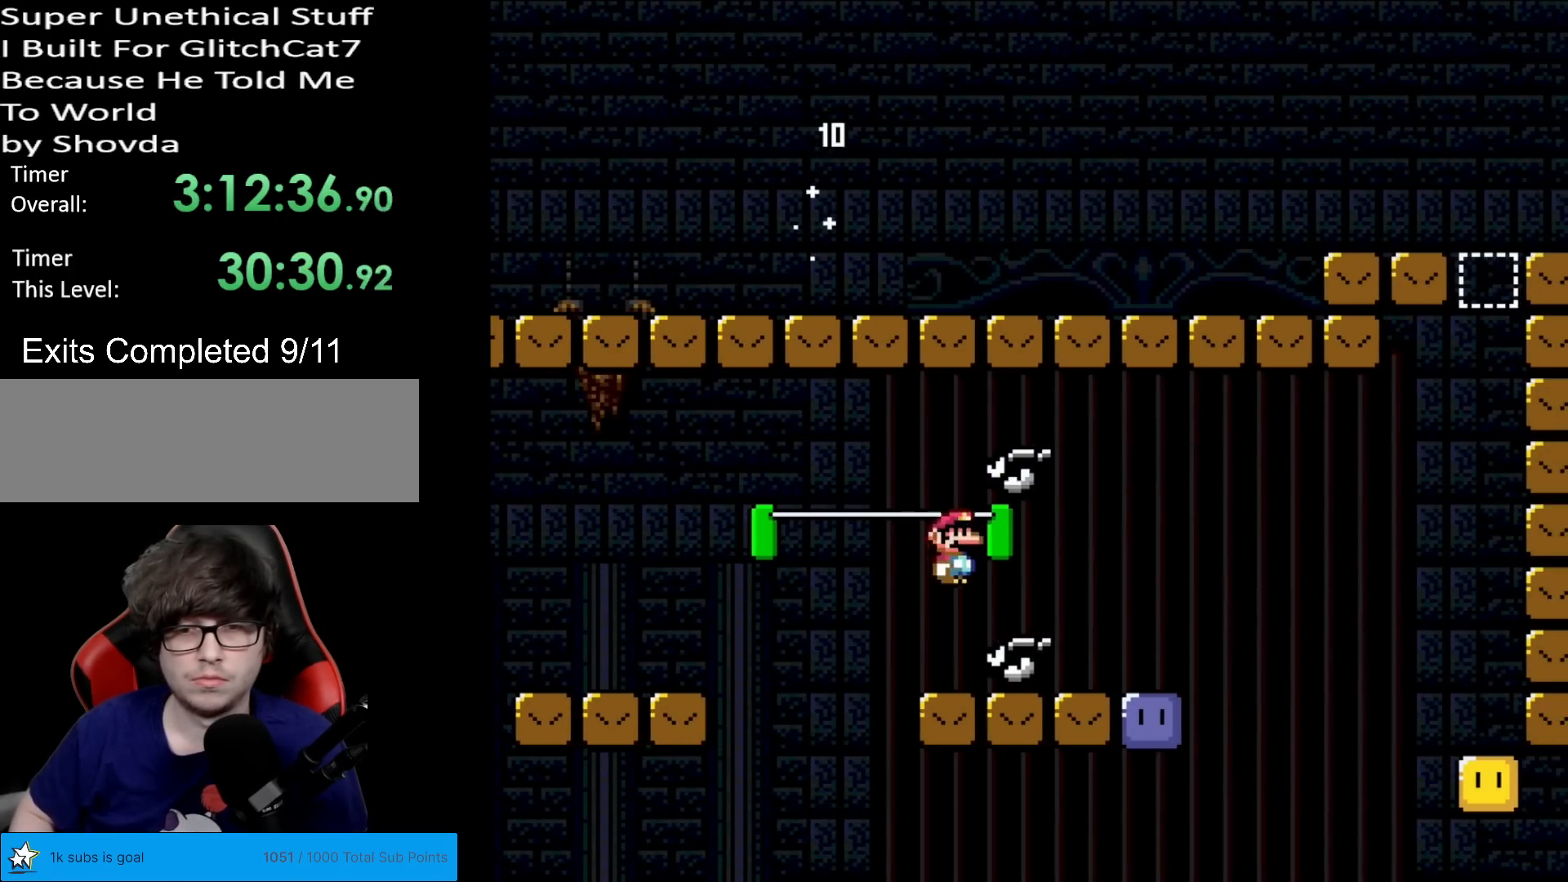
{"buttons": ["DPAD_RIGHT"], "events": [[233, "X", "up"]]}